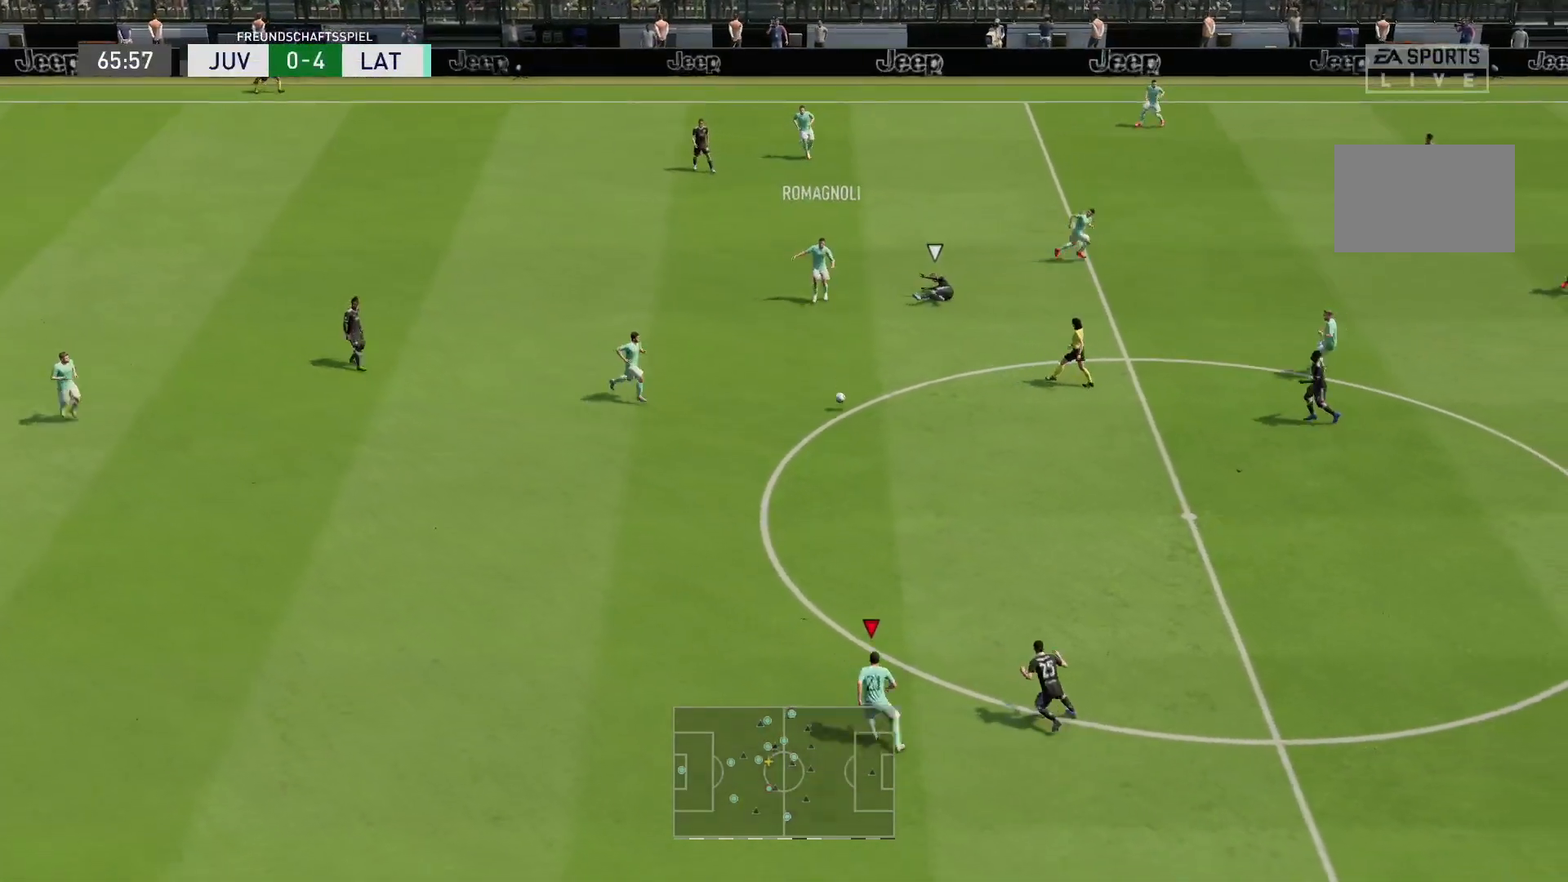
Gameplay with a controller (PlayStation layout); each line is a JSON object with the inputs held at the frame after it (dt_ms = milliseconds from this image to that frame). "events" lists button and stick changes between this image and that frame as [ms after this image, input, new state], when the widget could be followed in between. Not read: L3 R3.
{"dt_ms": 500, "buttons": [], "left_stick": "up", "right_stick": "center", "events": [[233, "left_stick", "up-right"], [283, "R2", "up"], [333, "left_stick", "up"]]}
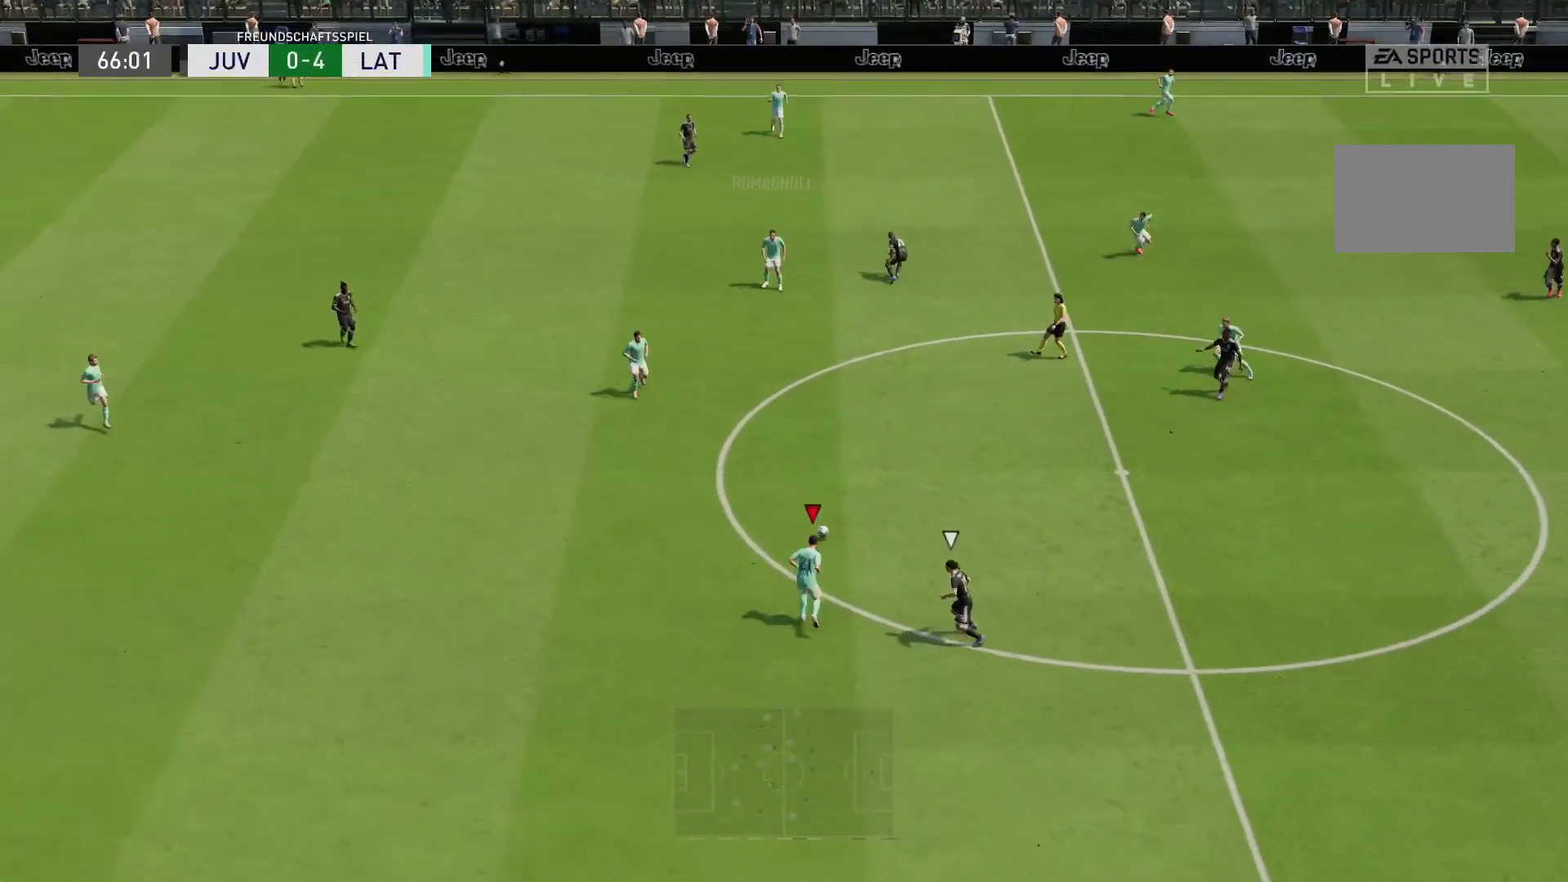
{"dt_ms": 500, "buttons": [], "left_stick": "up", "right_stick": "center", "events": [[50, "CROSS", "down"], [117, "left_stick", "up-left"], [150, "CROSS", "up"], [383, "left_stick", "up"]]}
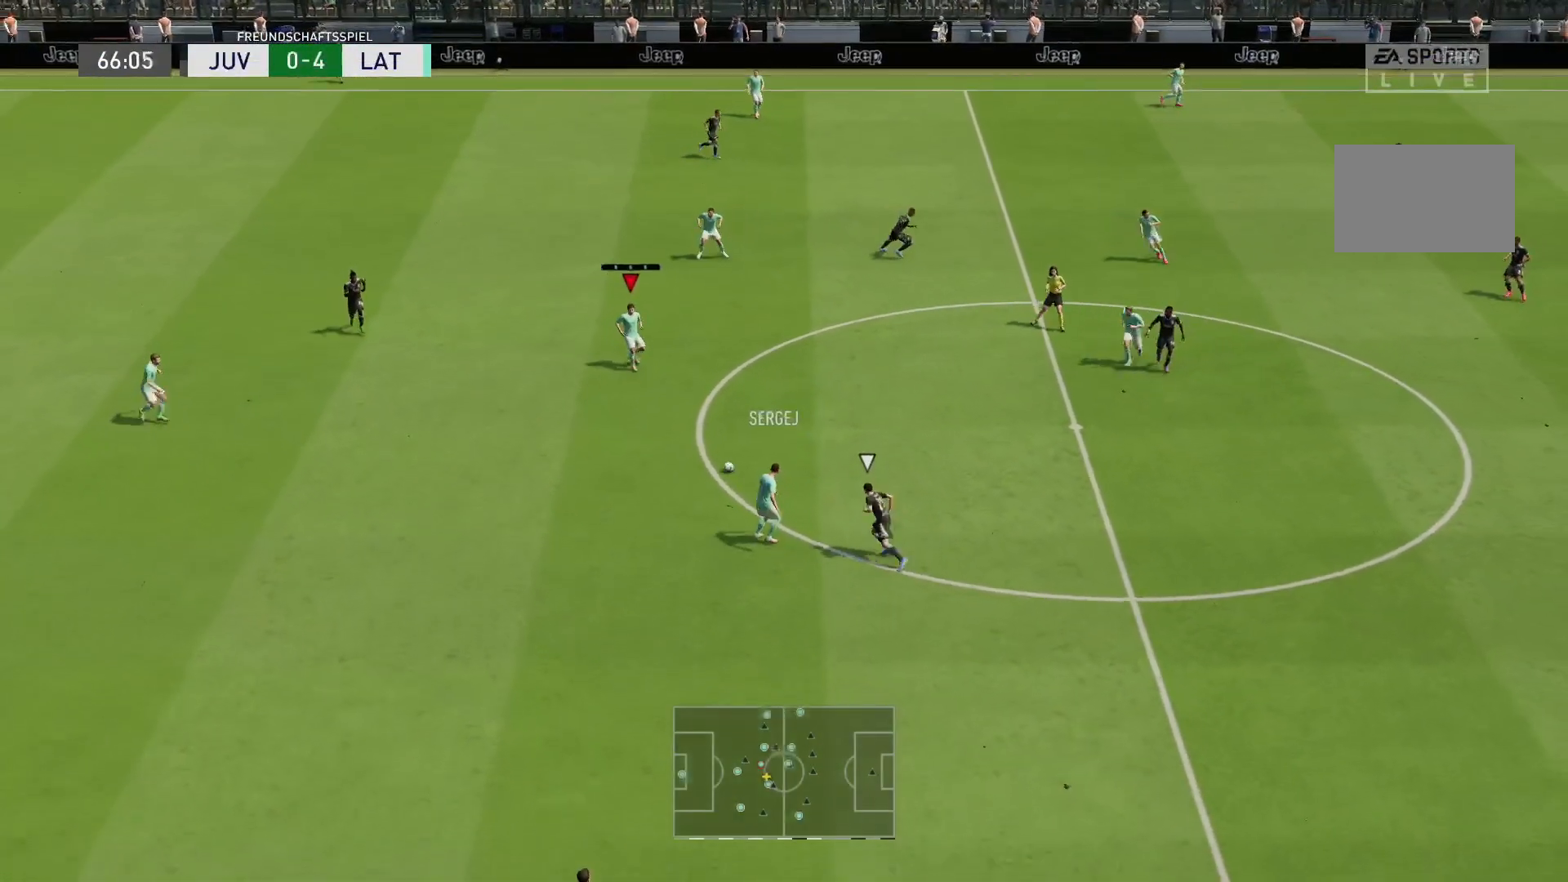
{"dt_ms": 500, "buttons": [], "left_stick": "right", "right_stick": "center", "events": [[17, "left_stick", "up-right"], [217, "left_stick", "right"]]}
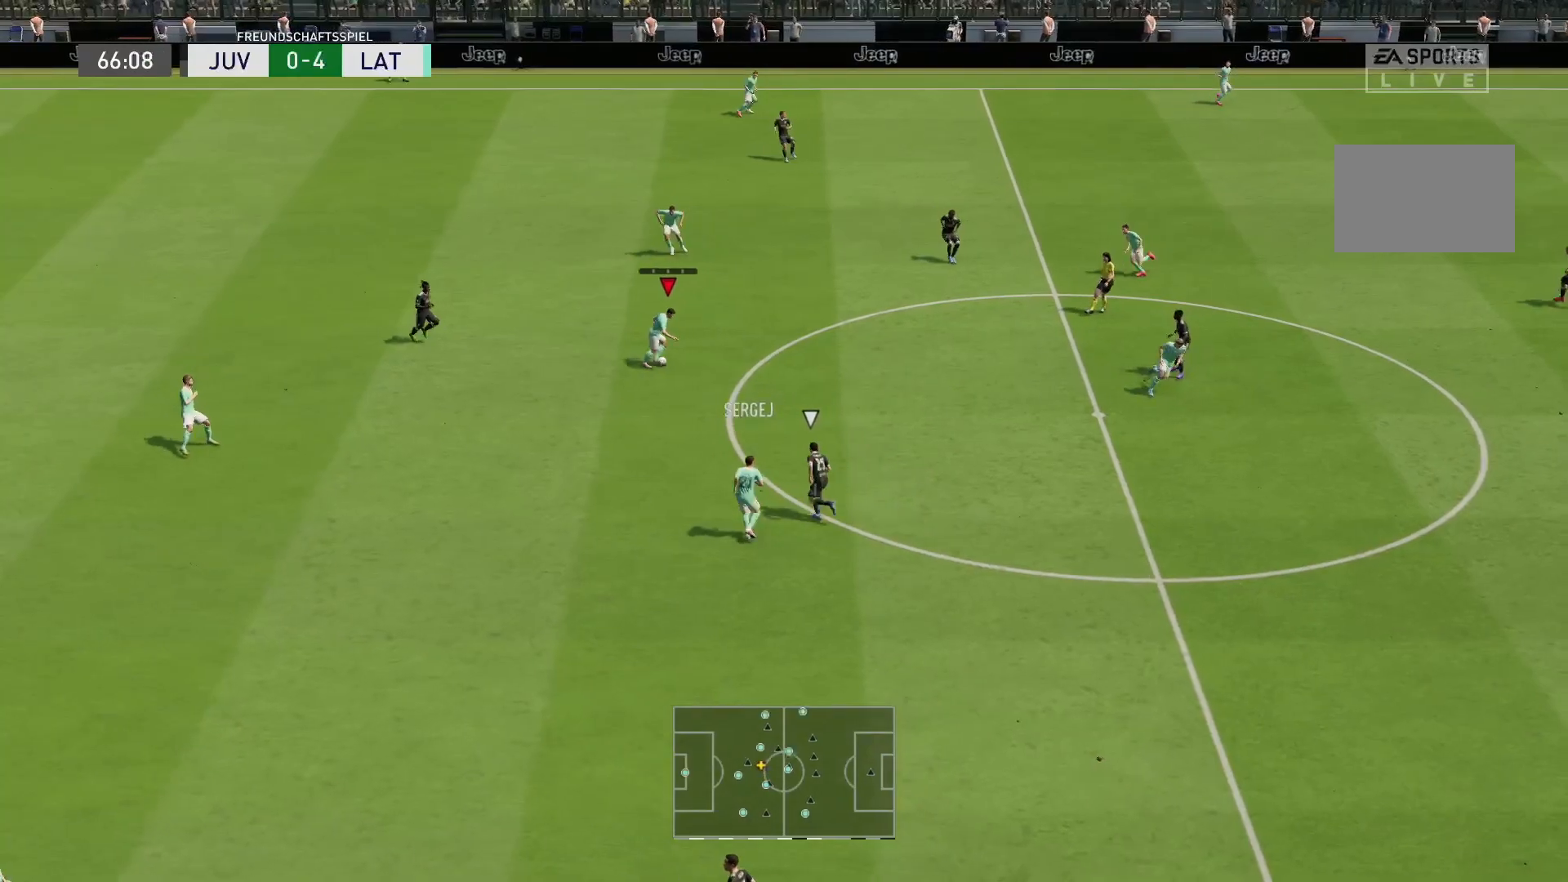
{"dt_ms": 500, "buttons": [], "left_stick": "right", "right_stick": "center", "events": [[350, "CROSS", "down"], [467, "CROSS", "up"]]}
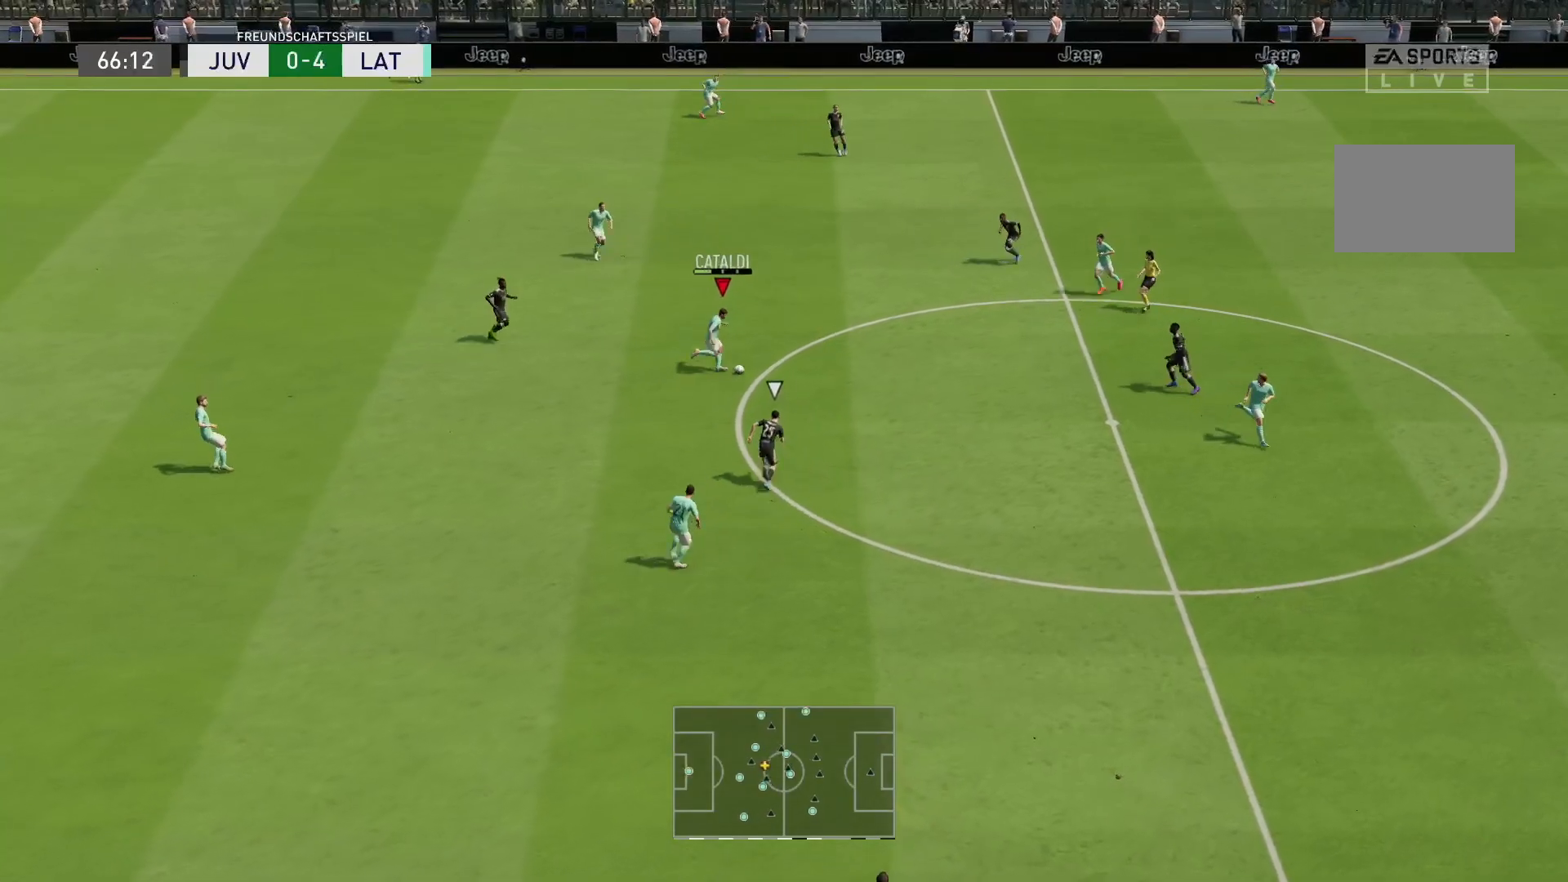
{"dt_ms": 500, "buttons": [], "left_stick": "down-right", "right_stick": "center", "events": [[100, "left_stick", "down-right"]]}
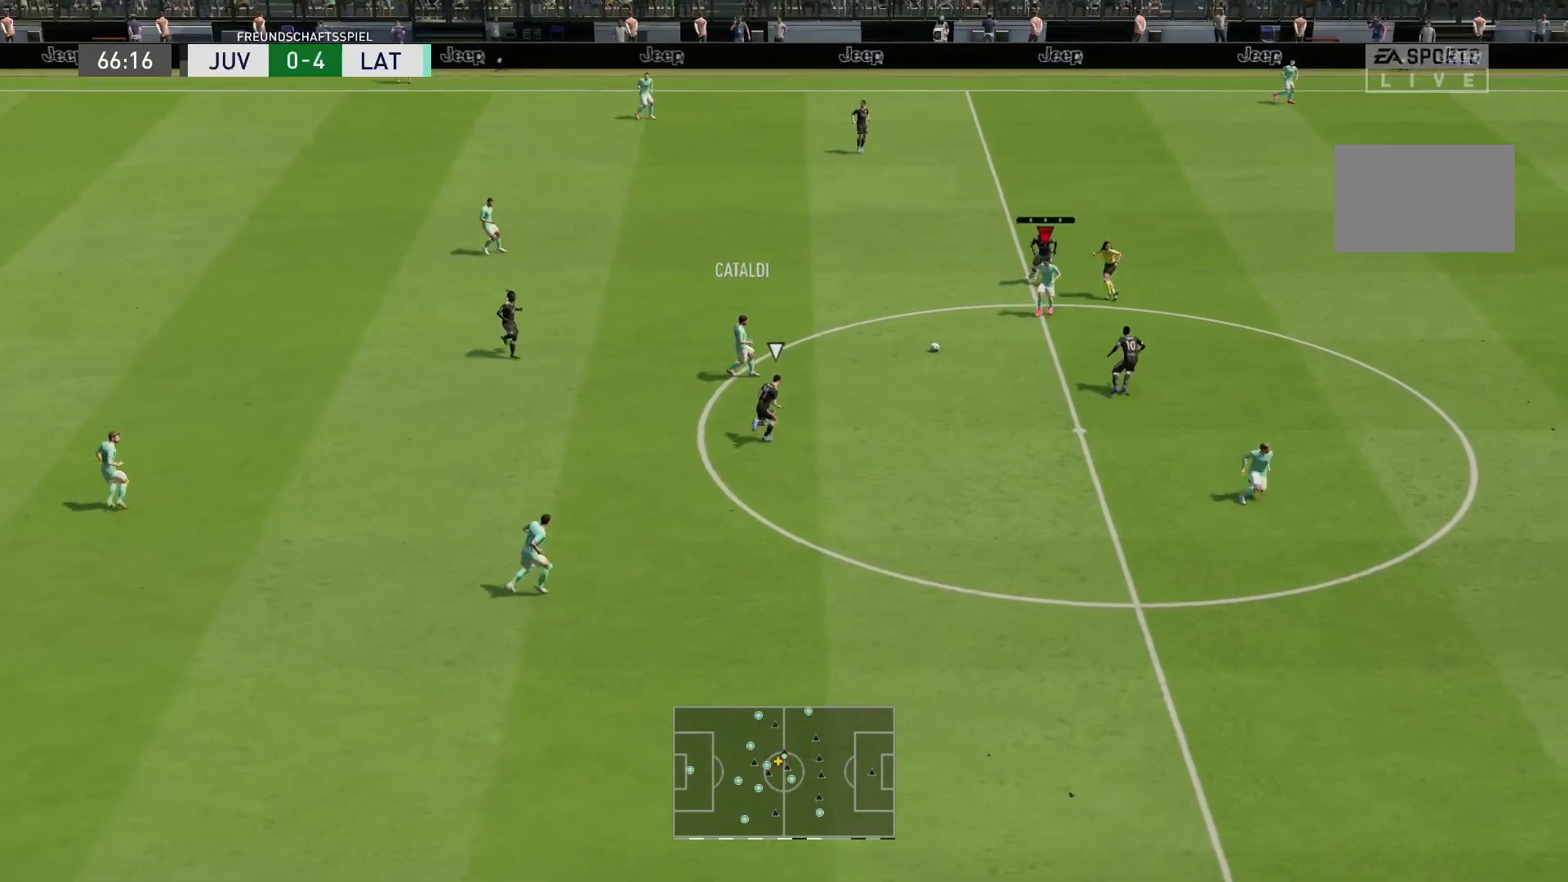
{"dt_ms": 500, "buttons": [], "left_stick": "down-right", "right_stick": "center", "events": [[300, "CROSS", "down"], [433, "CROSS", "up"]]}
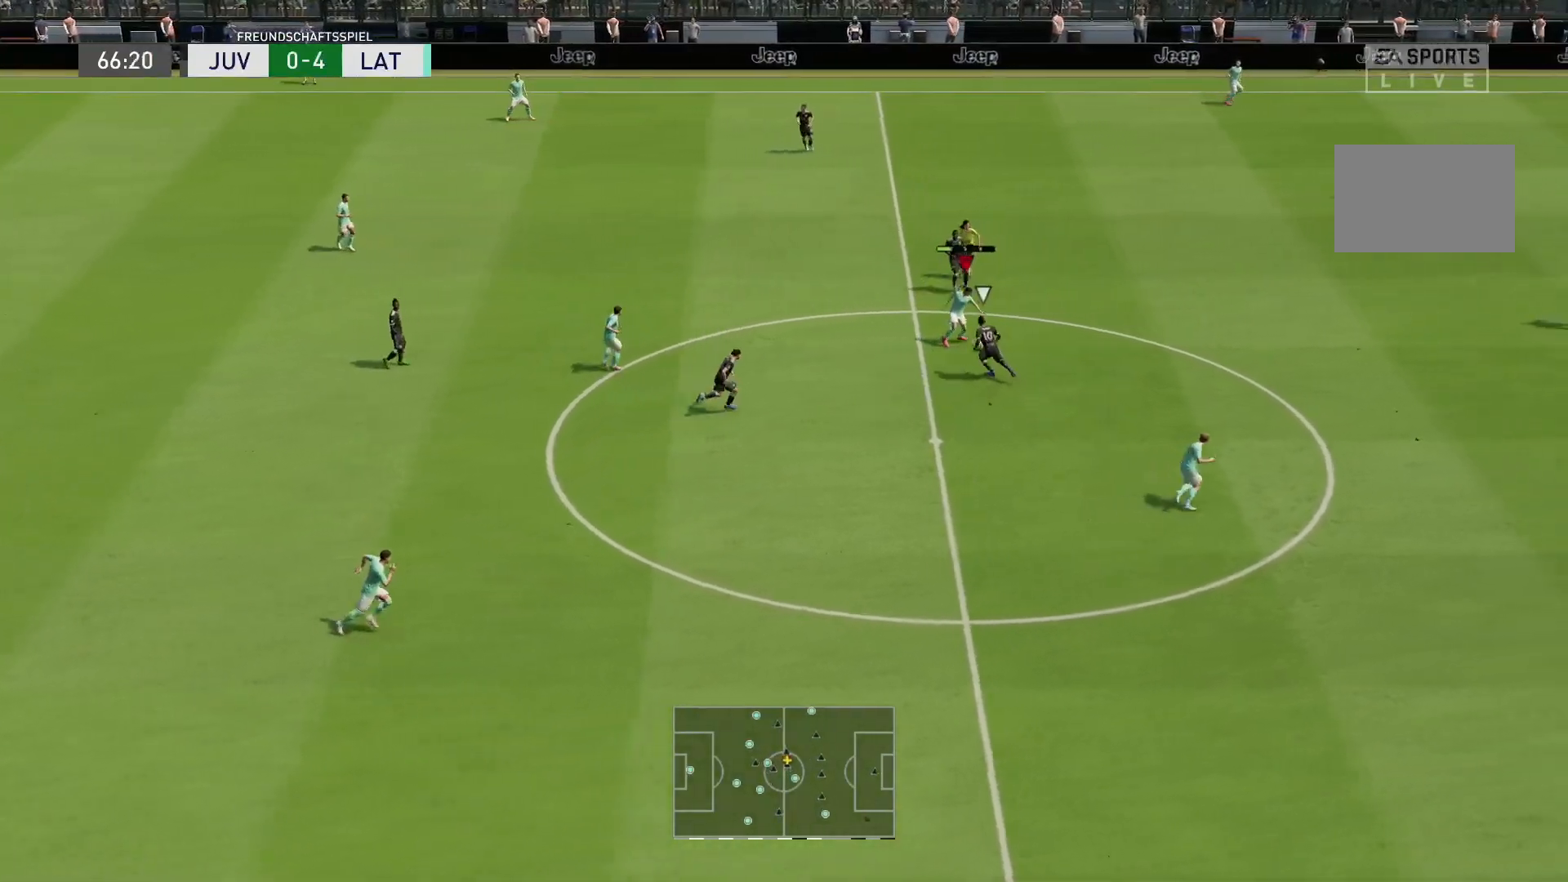
{"dt_ms": 500, "buttons": [], "left_stick": "down-right", "right_stick": "center", "events": []}
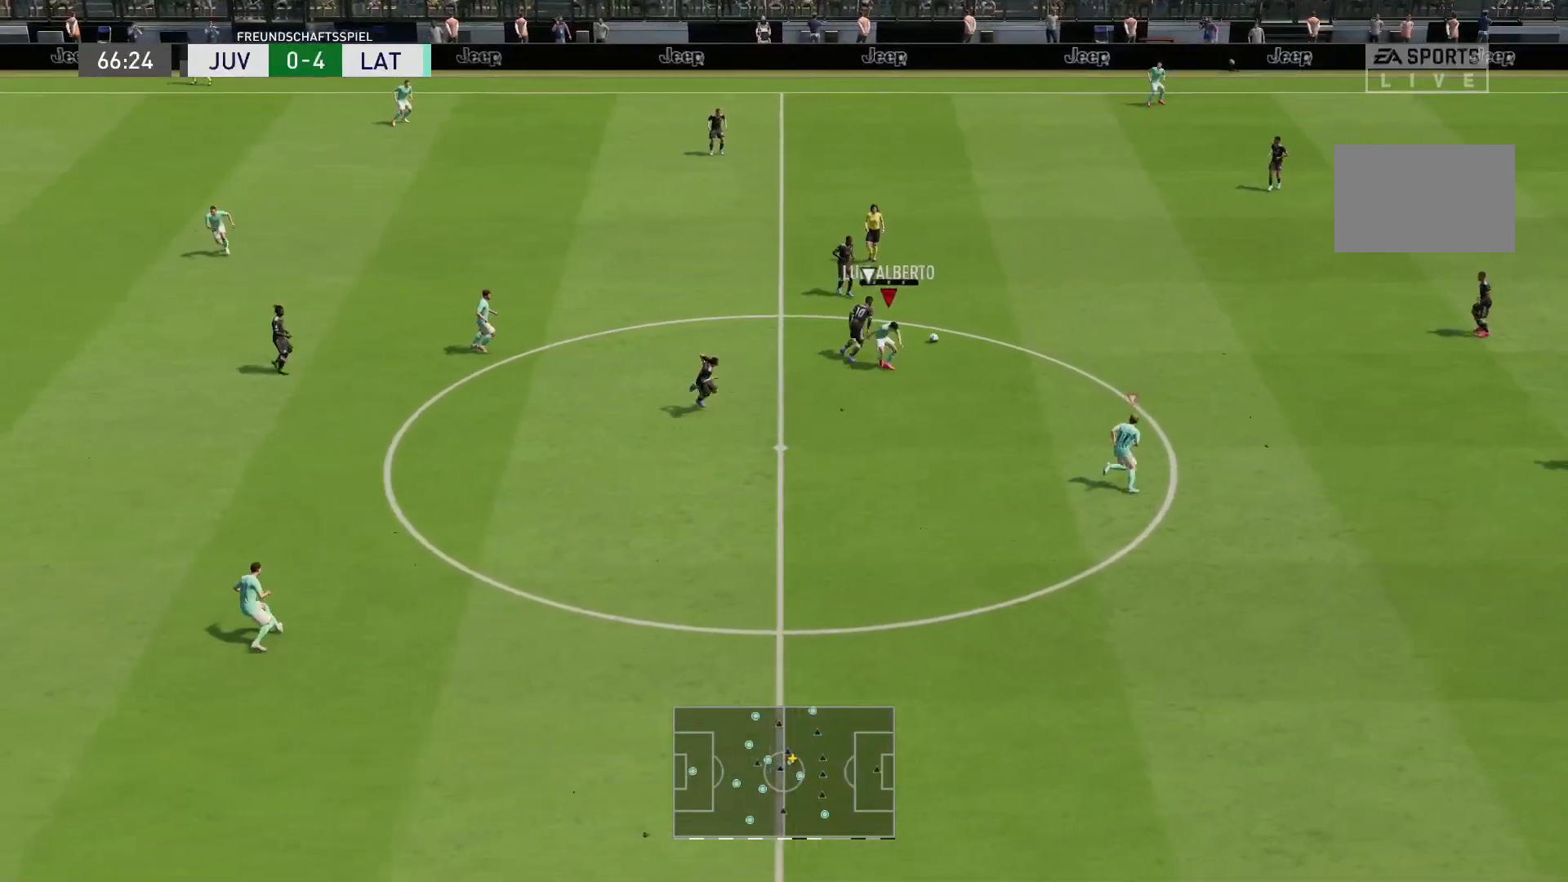
{"dt_ms": 500, "buttons": ["R2"], "left_stick": "up-right", "right_stick": "center", "events": [[250, "left_stick", "up-right"], [317, "R2", "down"]]}
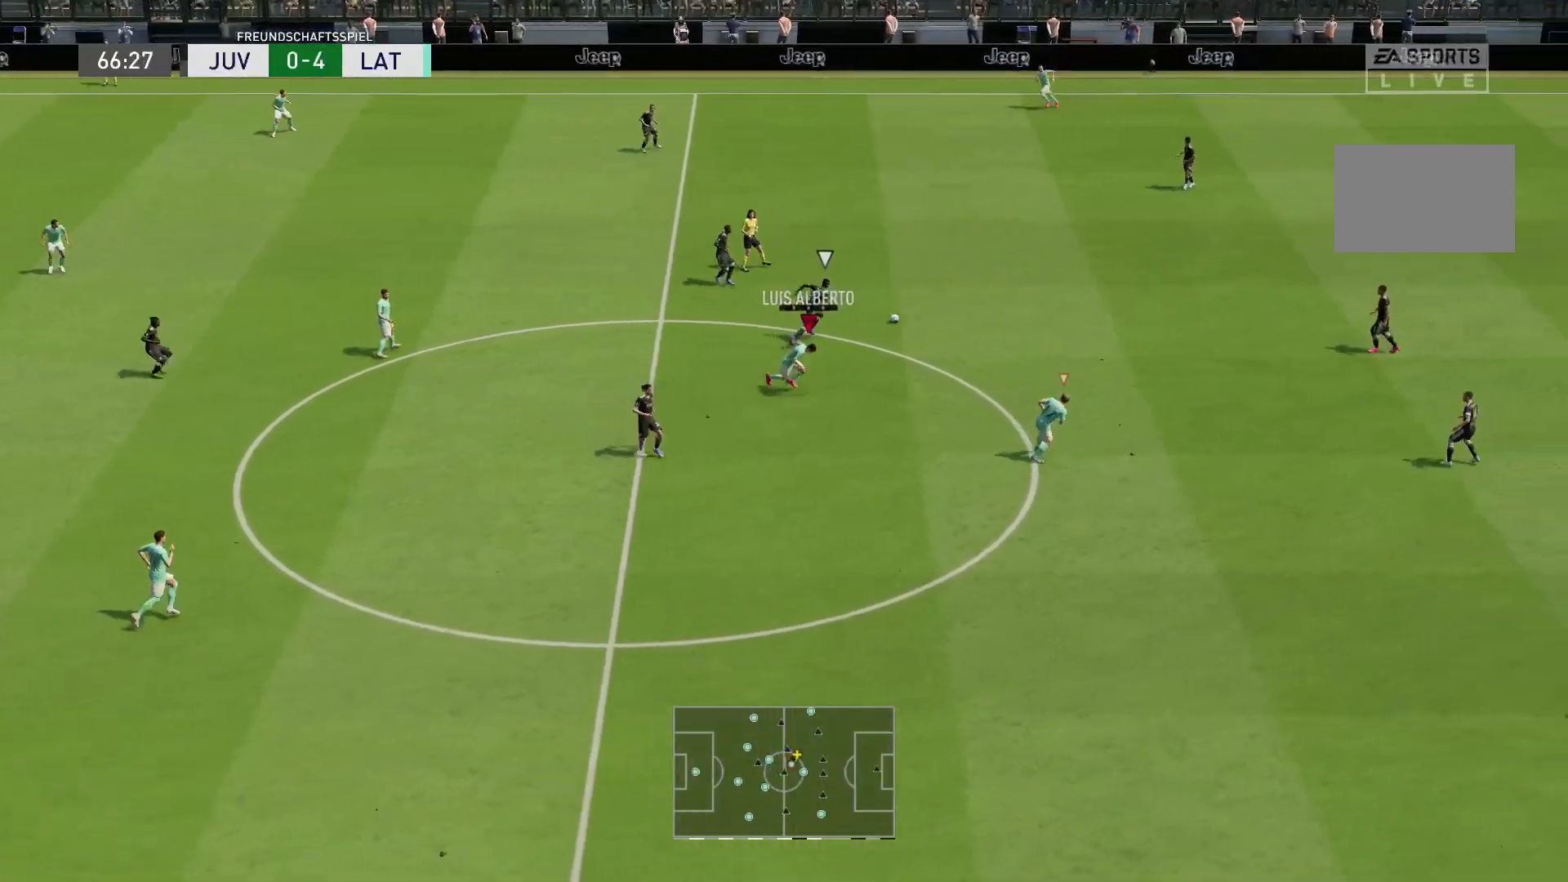
{"dt_ms": 500, "buttons": ["R1", "R2"], "left_stick": "up", "right_stick": "center", "events": [[117, "left_stick", "up"], [150, "R1", "down"]]}
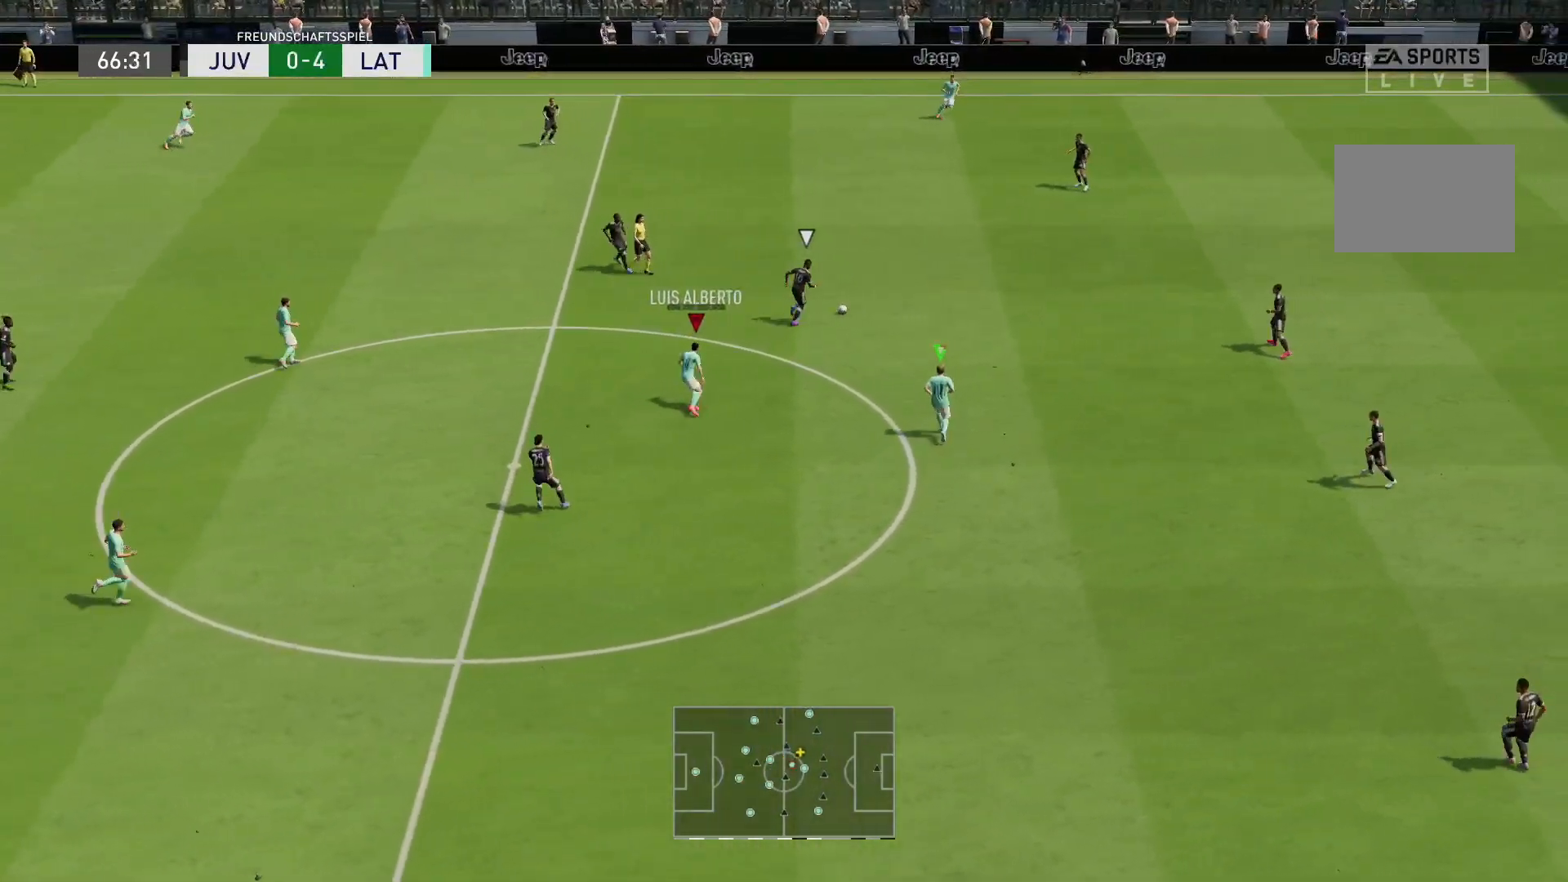
{"dt_ms": 500, "buttons": ["R1", "R2"], "left_stick": "up-left", "right_stick": "center", "events": [[100, "left_stick", "up-left"]]}
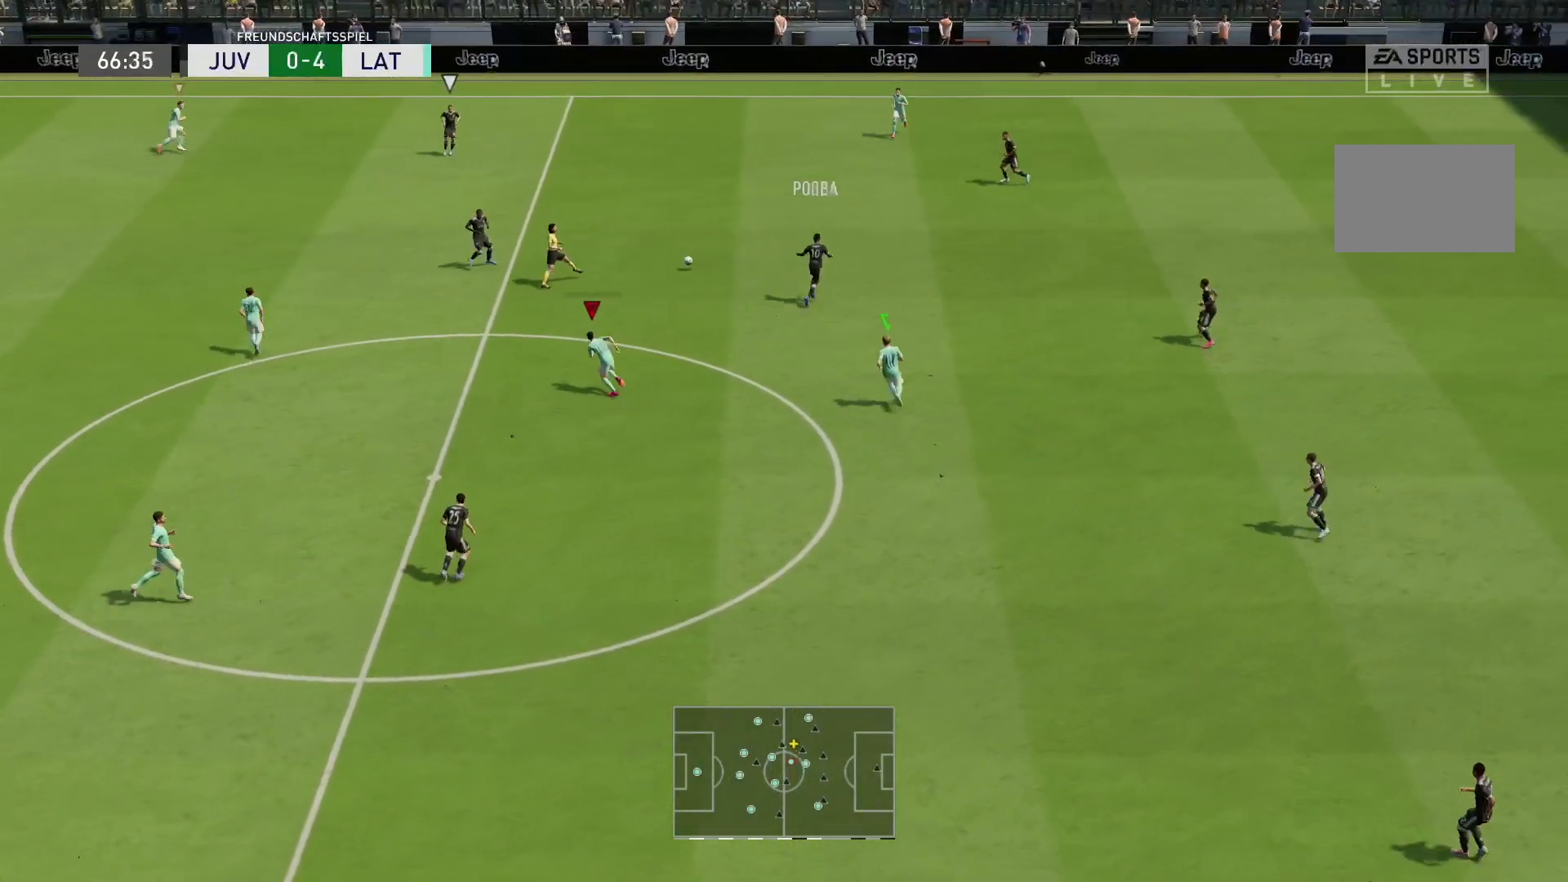
{"dt_ms": 500, "buttons": ["R1", "R2"], "left_stick": "up-right", "right_stick": "center", "events": [[267, "L1", "down"], [317, "left_stick", "up"], [450, "L1", "up"], [450, "left_stick", "up-right"]]}
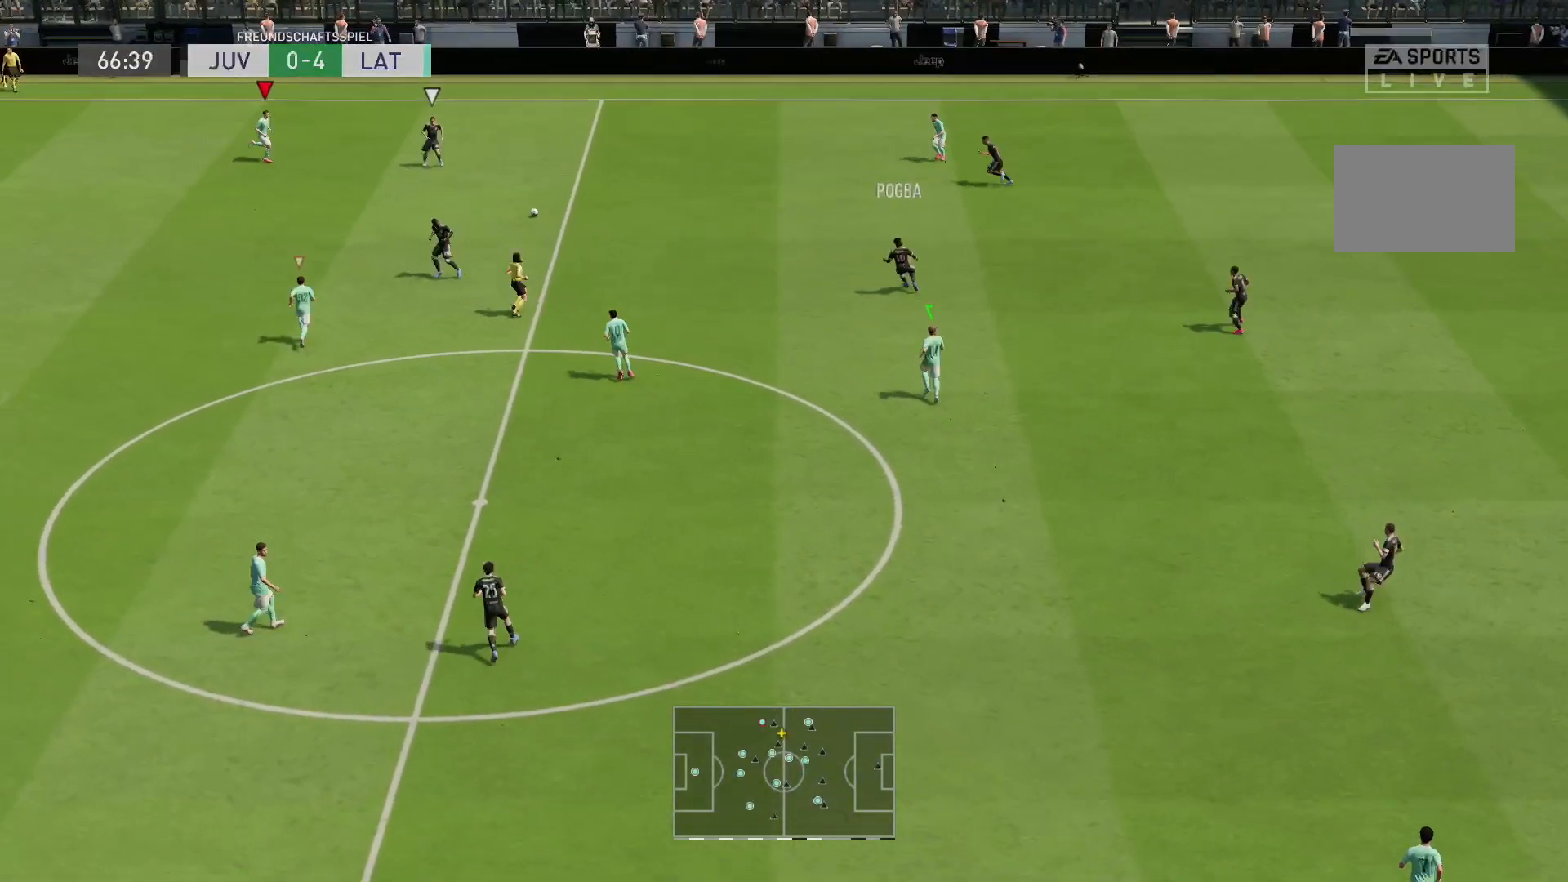
{"dt_ms": 500, "buttons": ["L2", "R1", "R2"], "left_stick": "down", "right_stick": "center"}
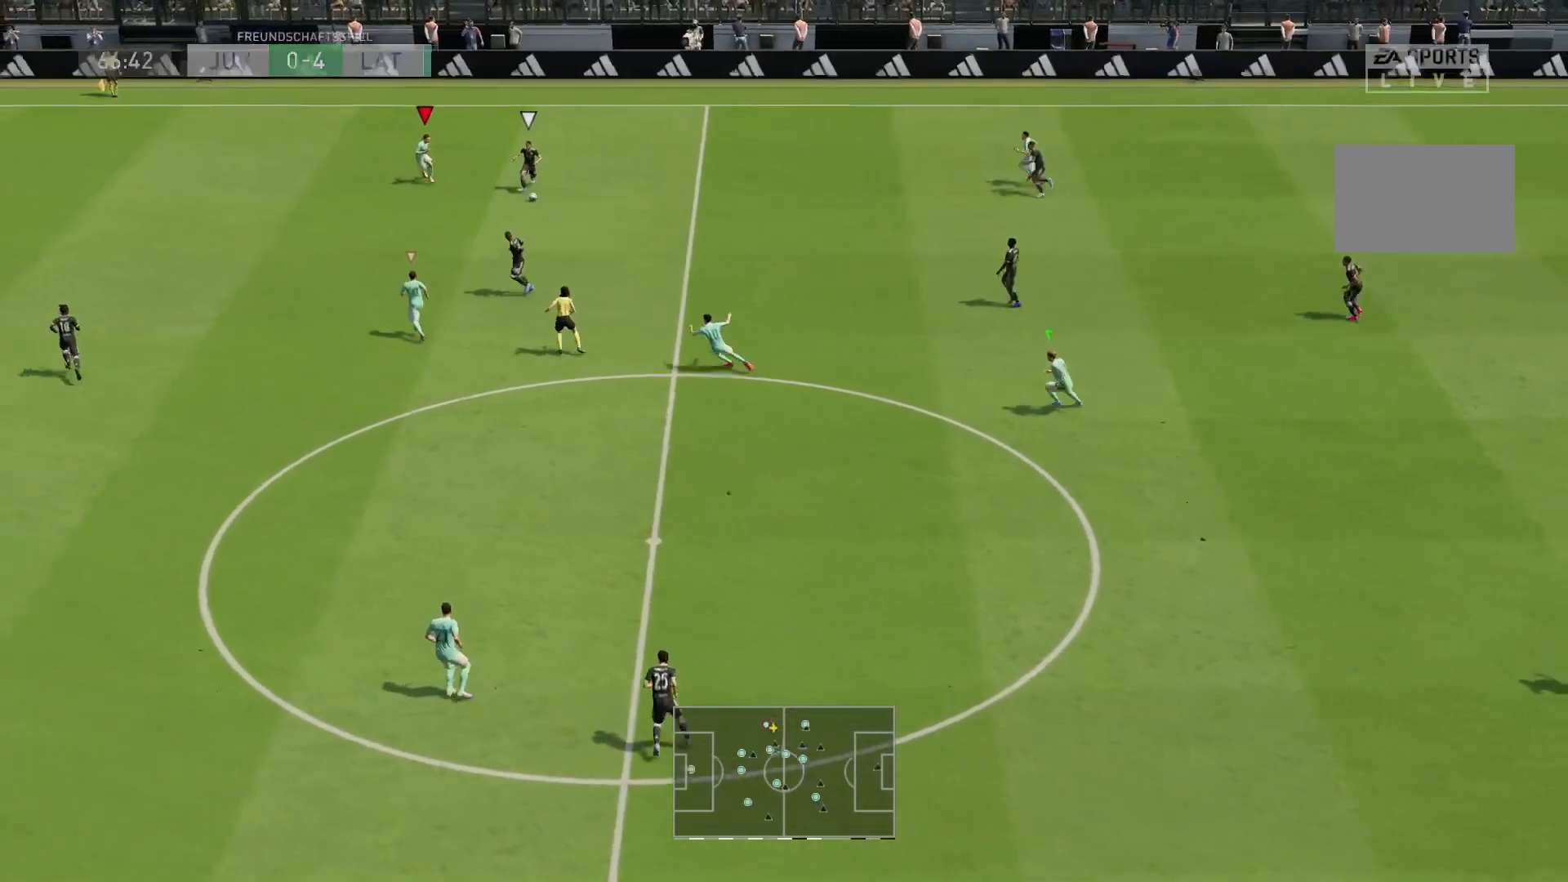
{"dt_ms": 1000, "buttons": ["L2", "R1", "R2"], "left_stick": "down-right", "right_stick": "center"}
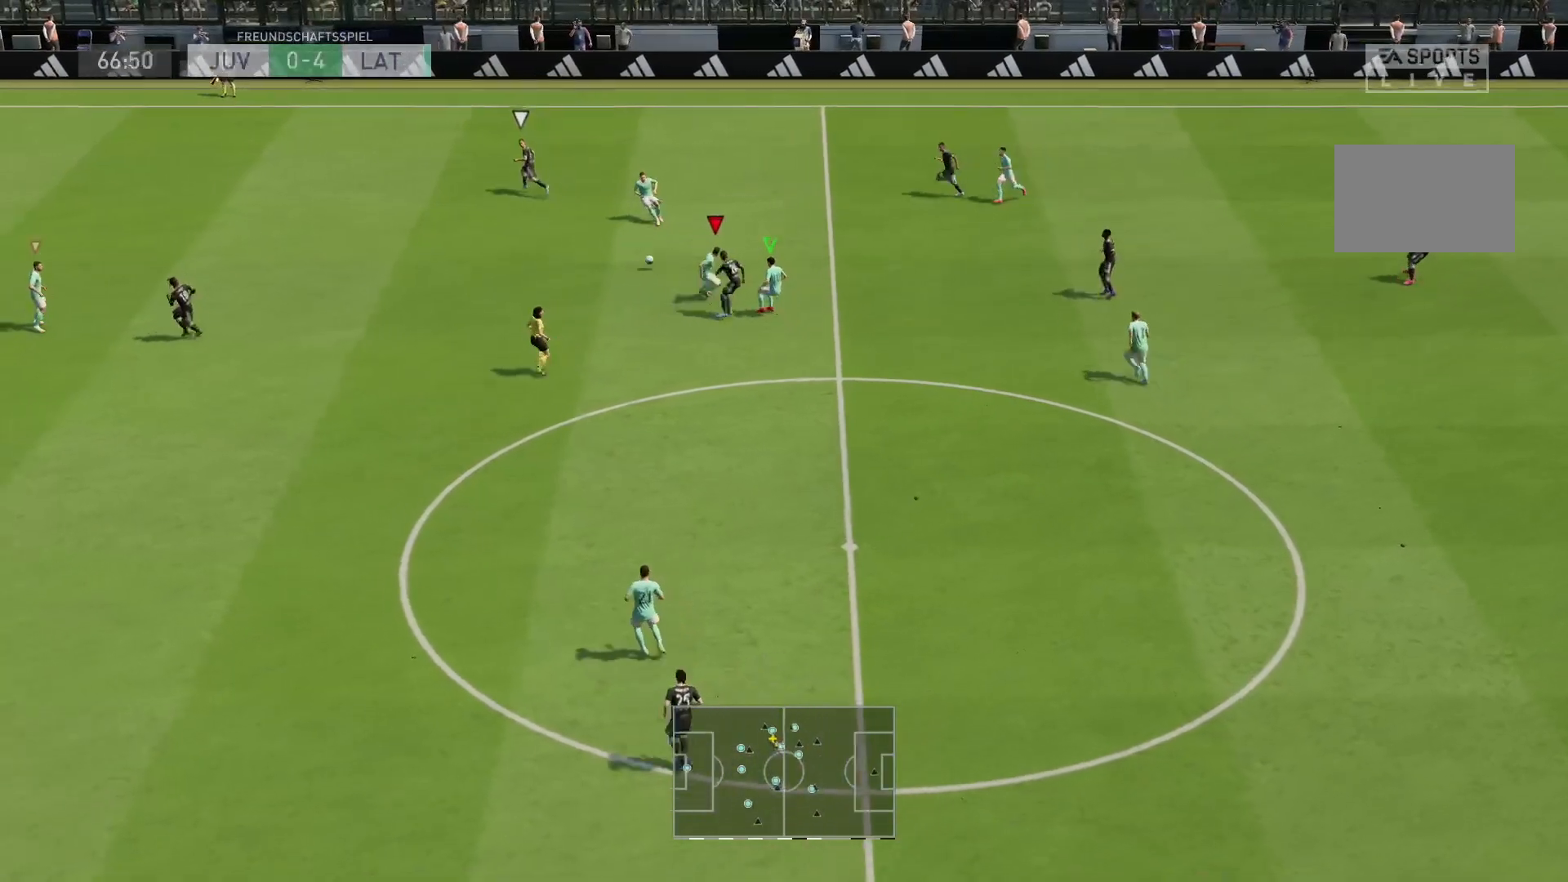
{"dt_ms": 500, "buttons": ["L1", "R1", "R2"], "left_stick": "down-right", "right_stick": "center", "events": [[333, "R1", "up"], [417, "L2", "up"], [433, "L1", "down"], [467, "R1", "down"]]}
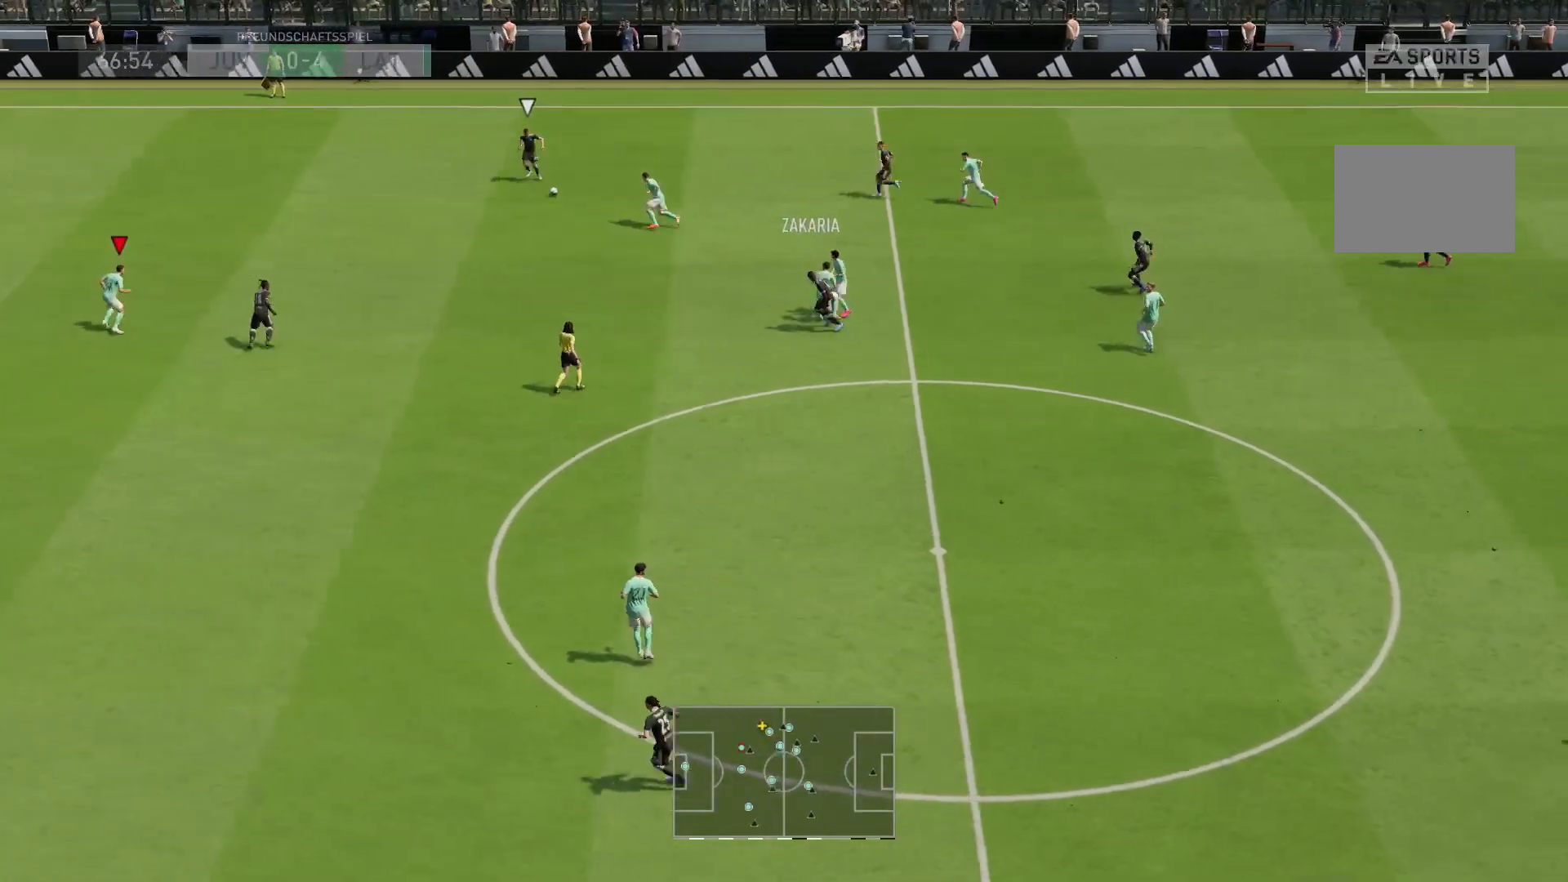
{"dt_ms": 500, "buttons": ["R2"], "left_stick": "left", "right_stick": "center", "events": [[33, "left_stick", "down-left"], [67, "L1", "up"], [133, "left_stick", "left"], [167, "R1", "up"]]}
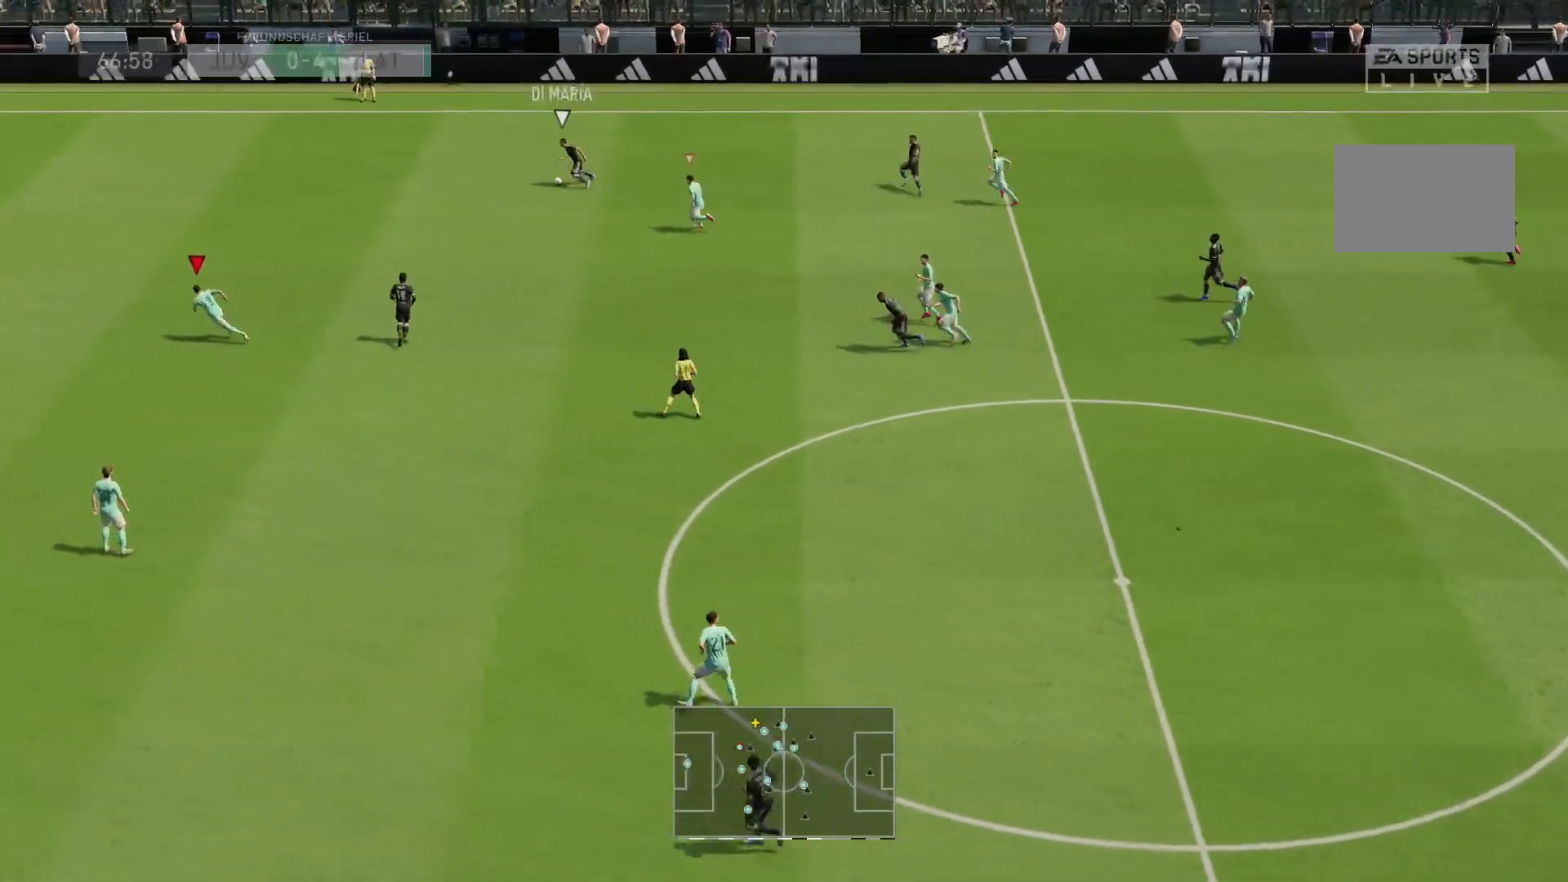
{"dt_ms": 500, "buttons": ["R1", "R2"], "left_stick": "left", "right_stick": "center", "events": [[183, "L1", "down"], [217, "R1", "down"], [350, "L1", "up"]]}
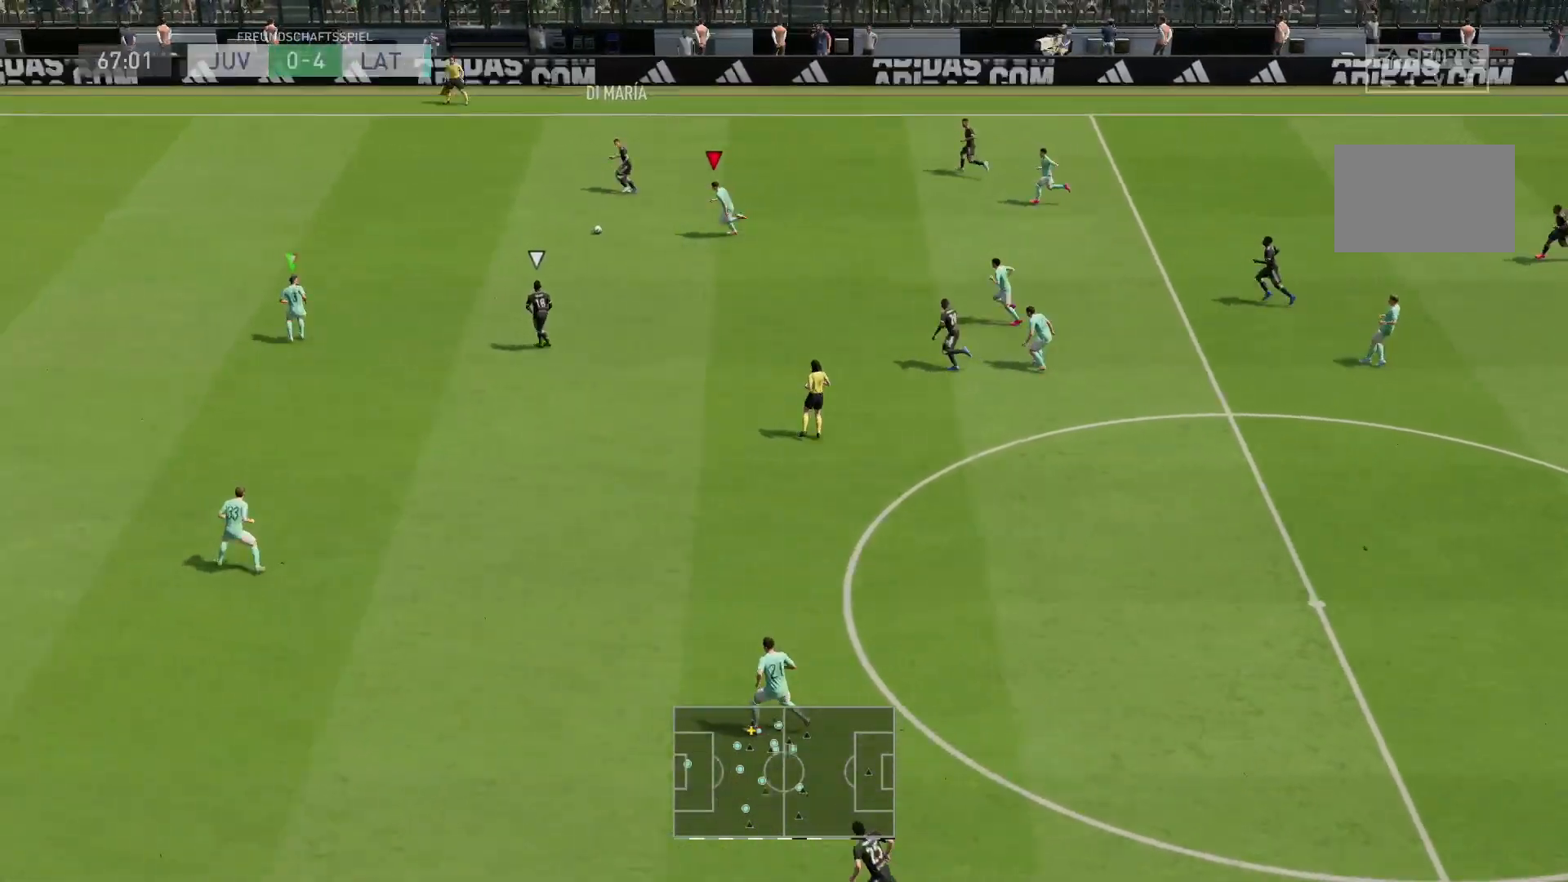
{"dt_ms": 500, "buttons": ["R1", "R2"], "left_stick": "right", "right_stick": "center", "events": [[150, "R1", "up"], [250, "left_stick", "down-left"], [350, "L1", "down"], [350, "R1", "down"], [417, "left_stick", "right"], [450, "L1", "up"]]}
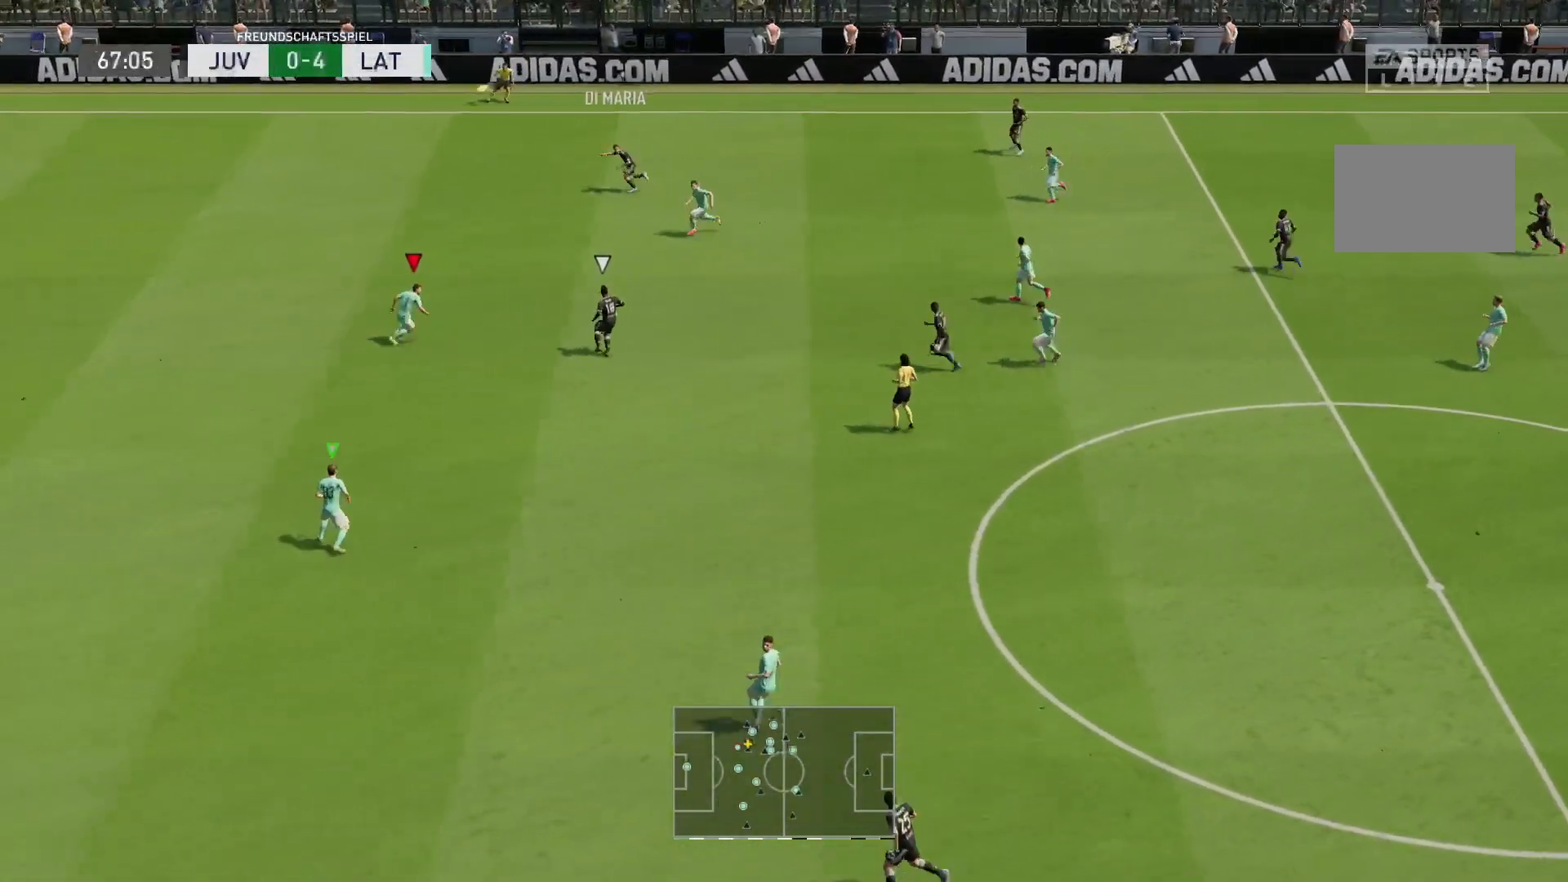
{"dt_ms": 500, "buttons": ["L2", "R1", "R2"], "left_stick": "up-left", "right_stick": "center", "events": [[17, "left_stick", "up-right"], [33, "L2", "down"], [400, "left_stick", "up-left"]]}
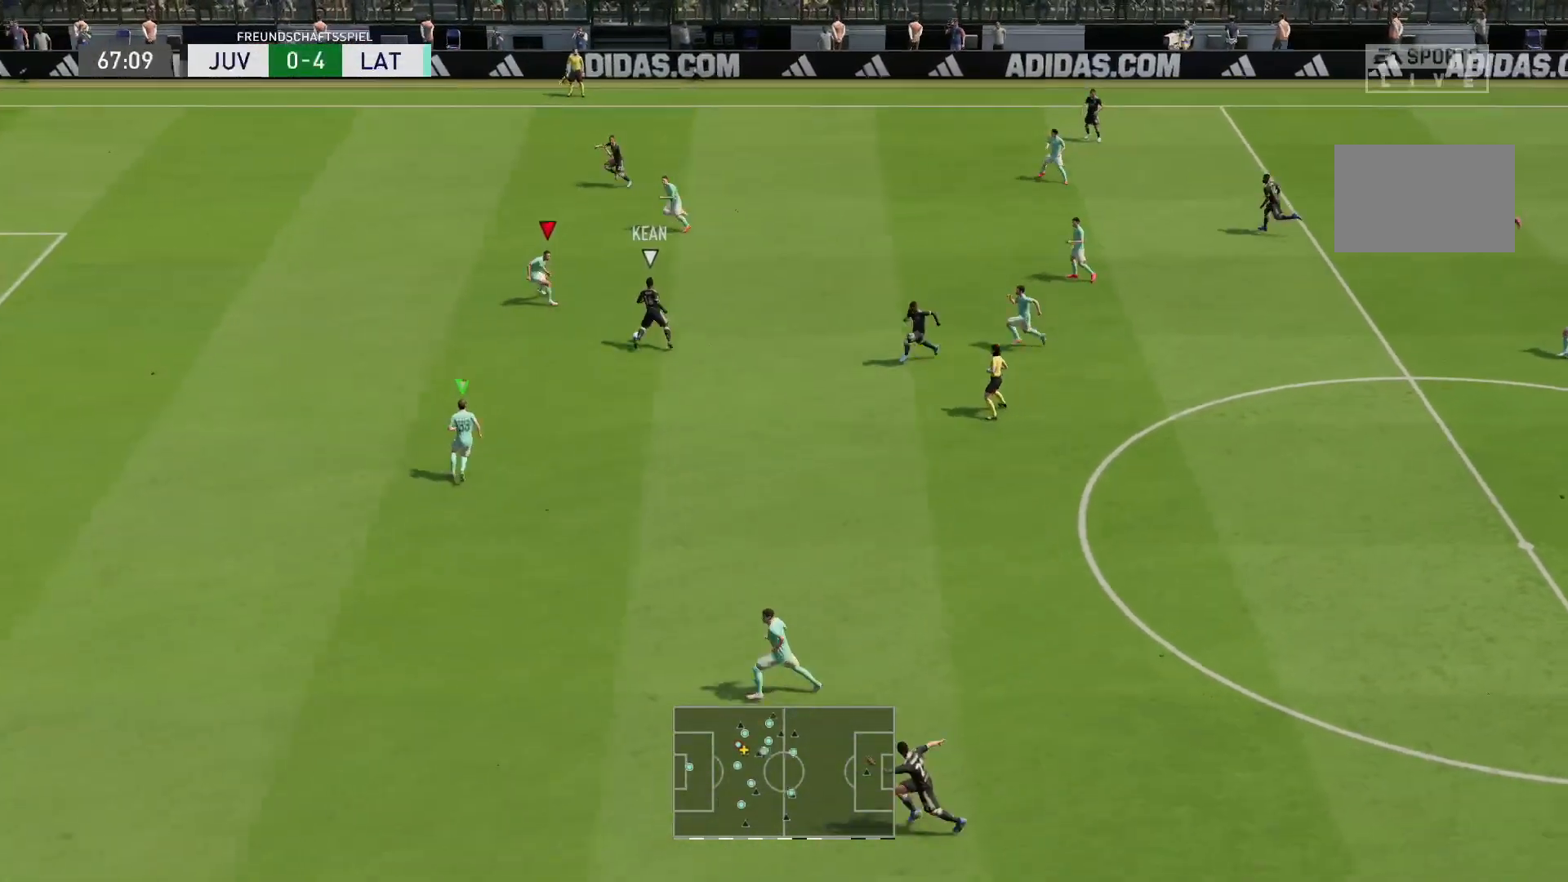
{"dt_ms": 500, "buttons": ["L2", "R2"], "left_stick": "down-left", "right_stick": "center", "events": [[133, "left_stick", "left"], [233, "left_stick", "down-left"], [433, "R1", "up"]]}
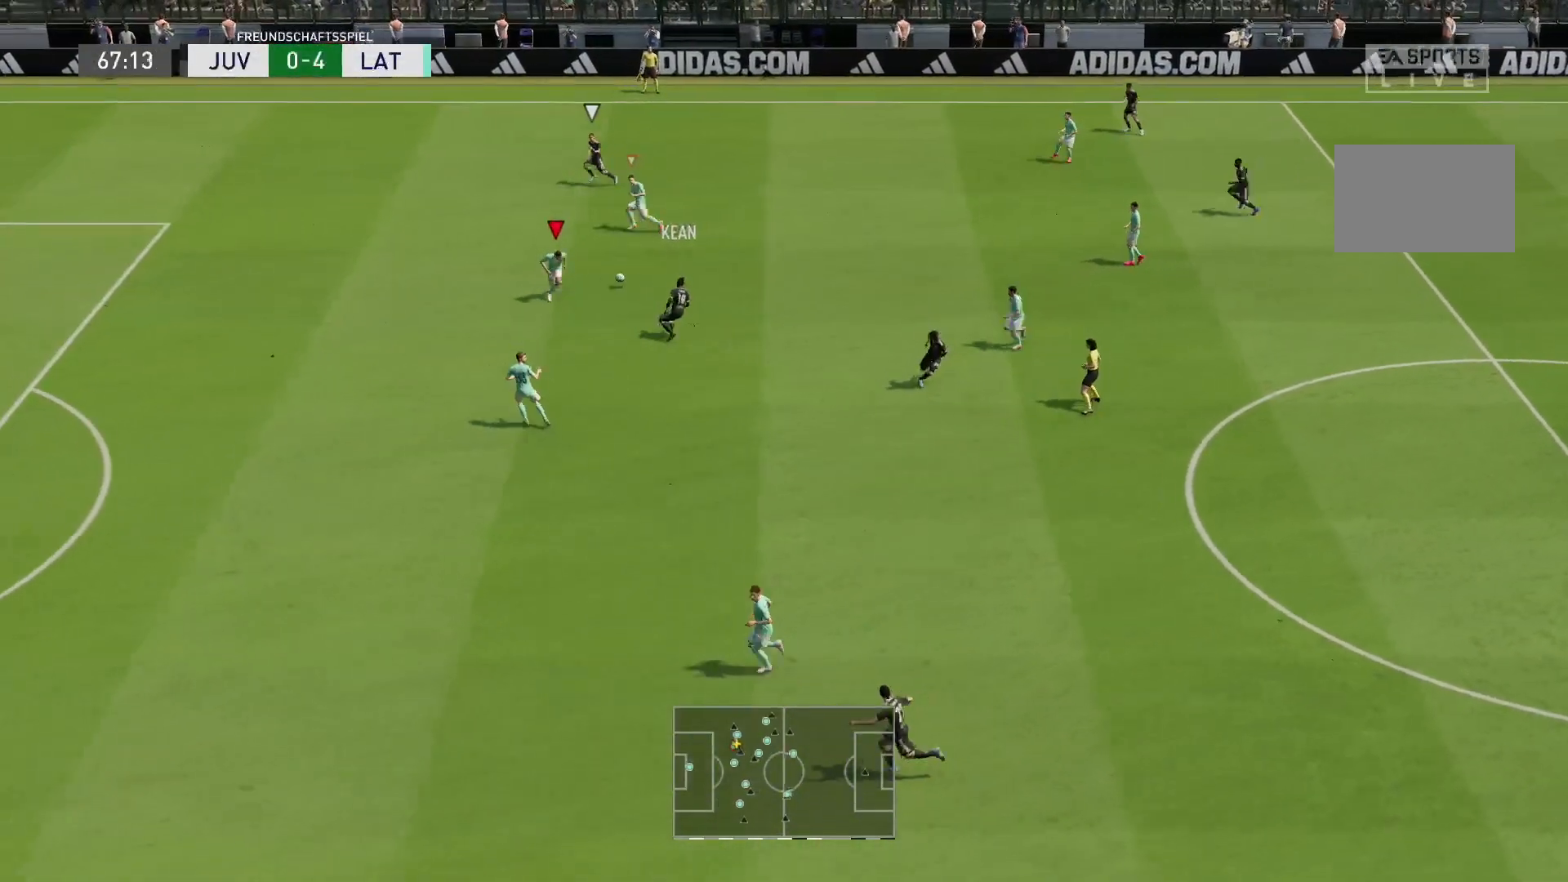
{"dt_ms": 500, "buttons": ["R2"], "left_stick": "left", "right_stick": "center", "events": [[233, "left_stick", "left"], [250, "L2", "up"]]}
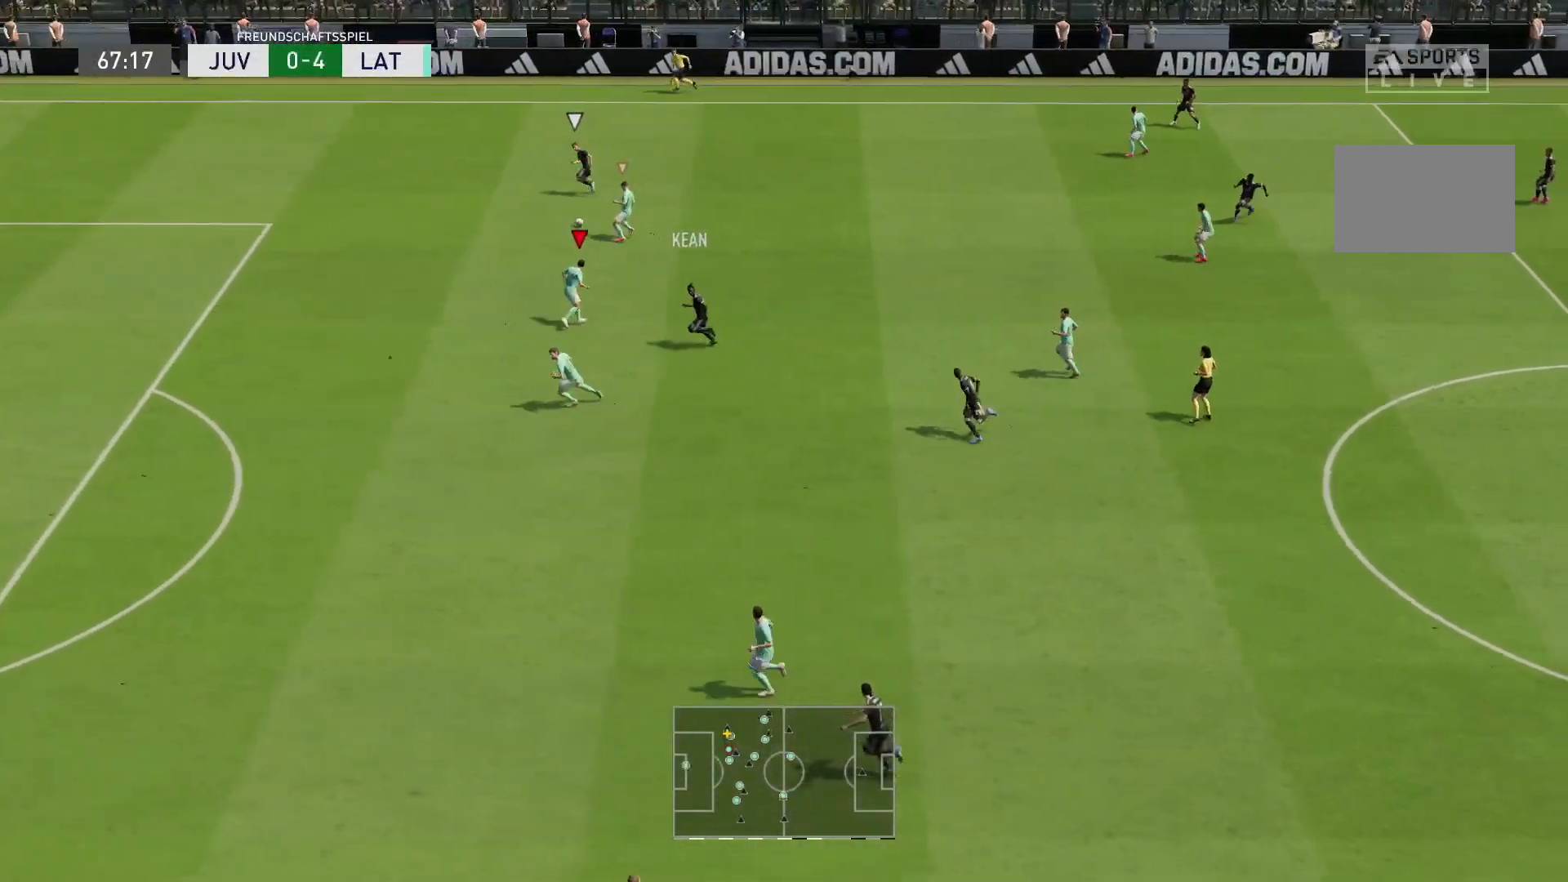
{"dt_ms": 500, "buttons": ["R2"], "left_stick": "left", "right_stick": "center", "events": [[33, "L1", "down"], [167, "L1", "up"]]}
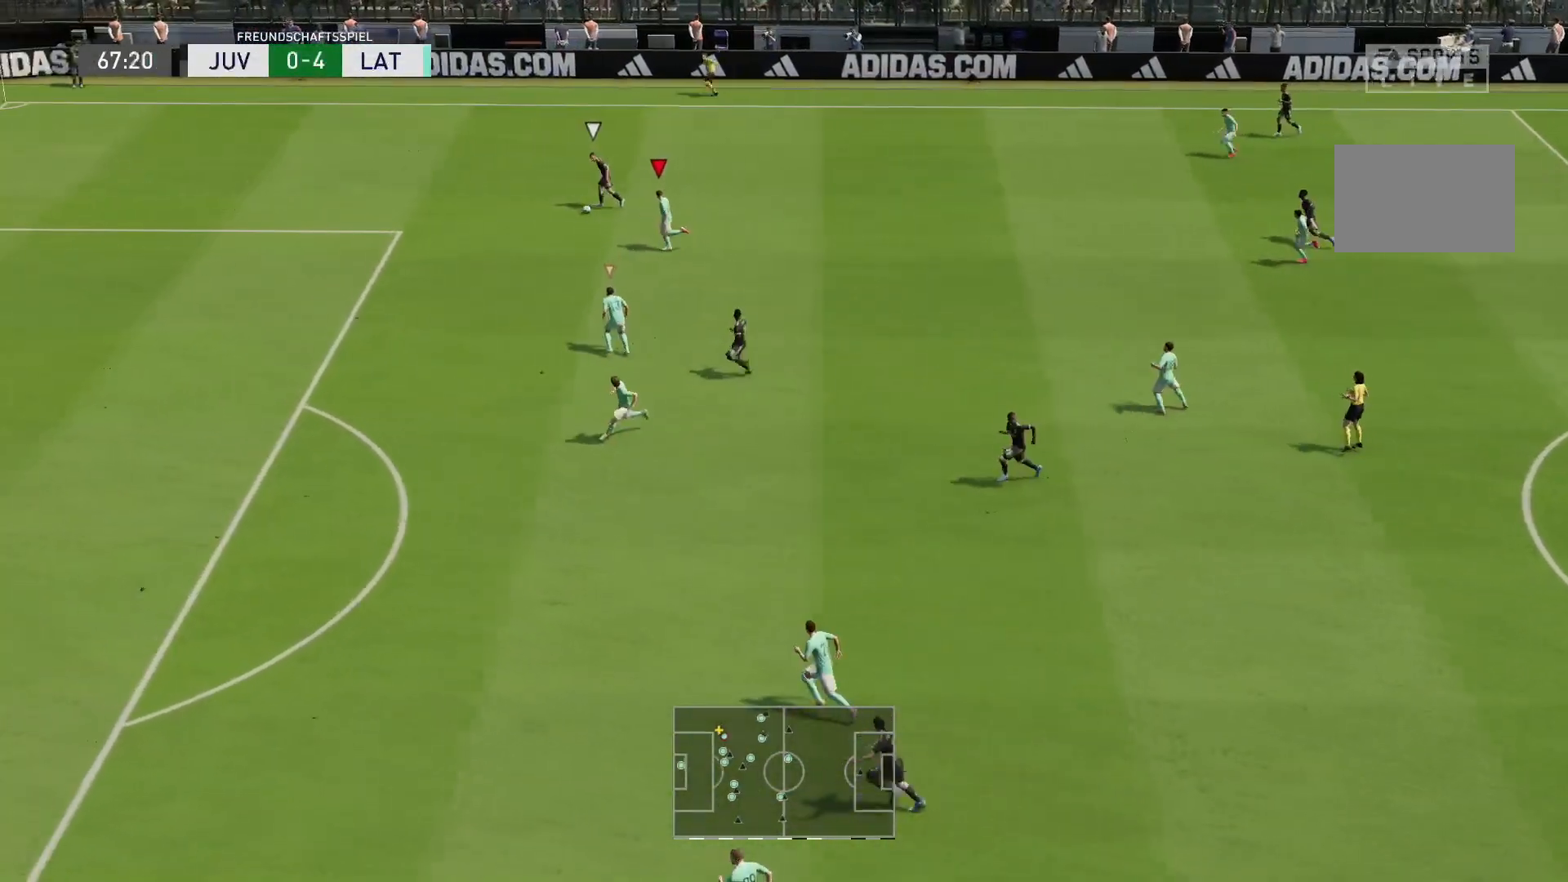
{"dt_ms": 500, "buttons": ["R2"], "left_stick": "left", "right_stick": "center", "events": []}
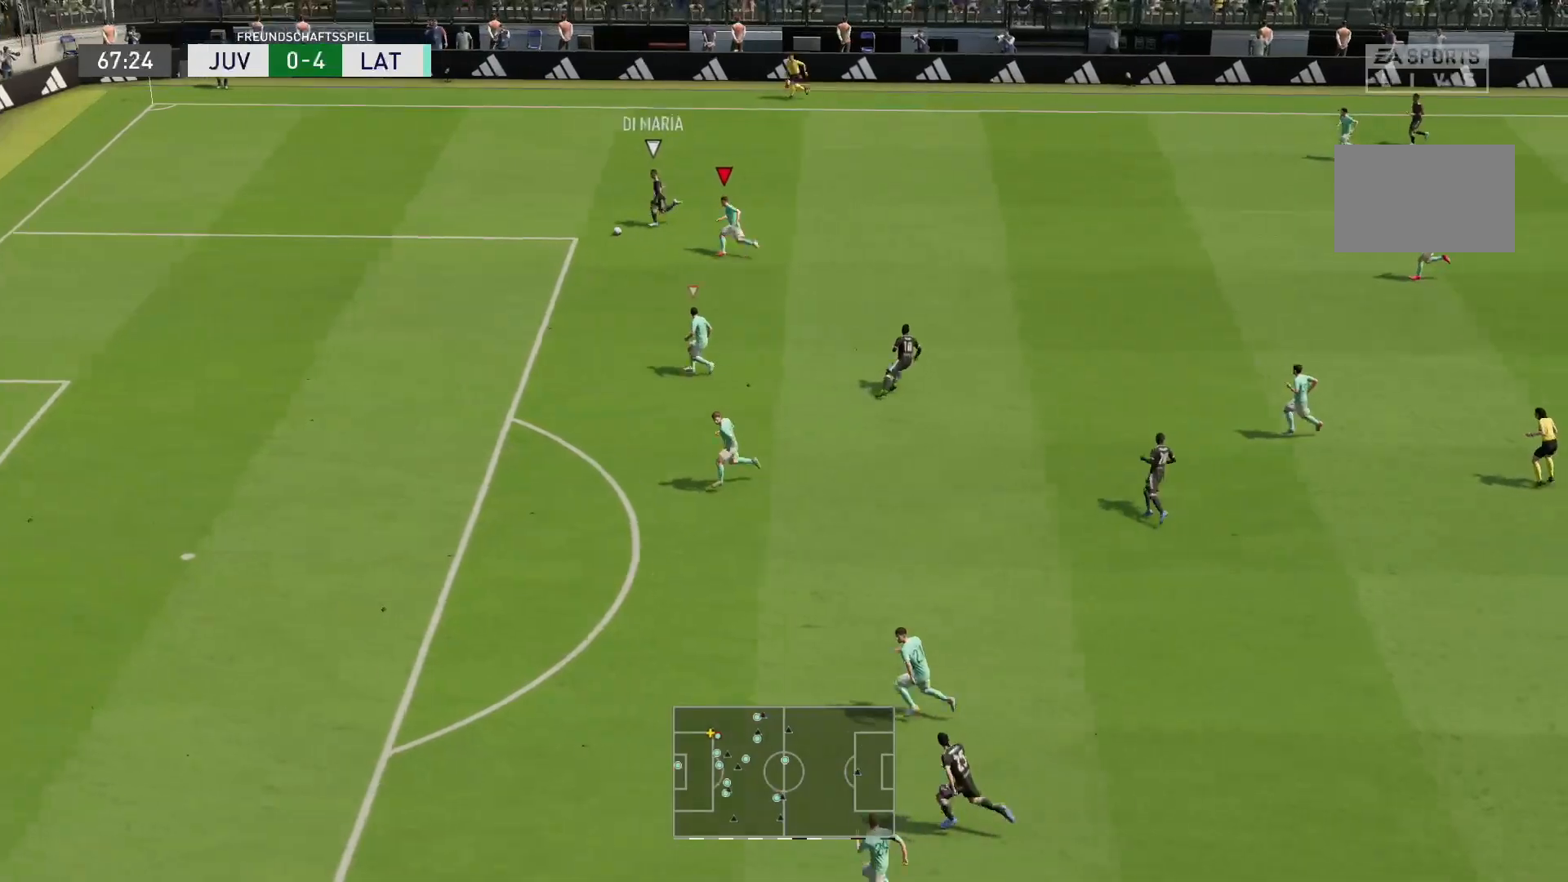
{"dt_ms": 500, "buttons": ["R2"], "left_stick": "left", "right_stick": "center", "events": []}
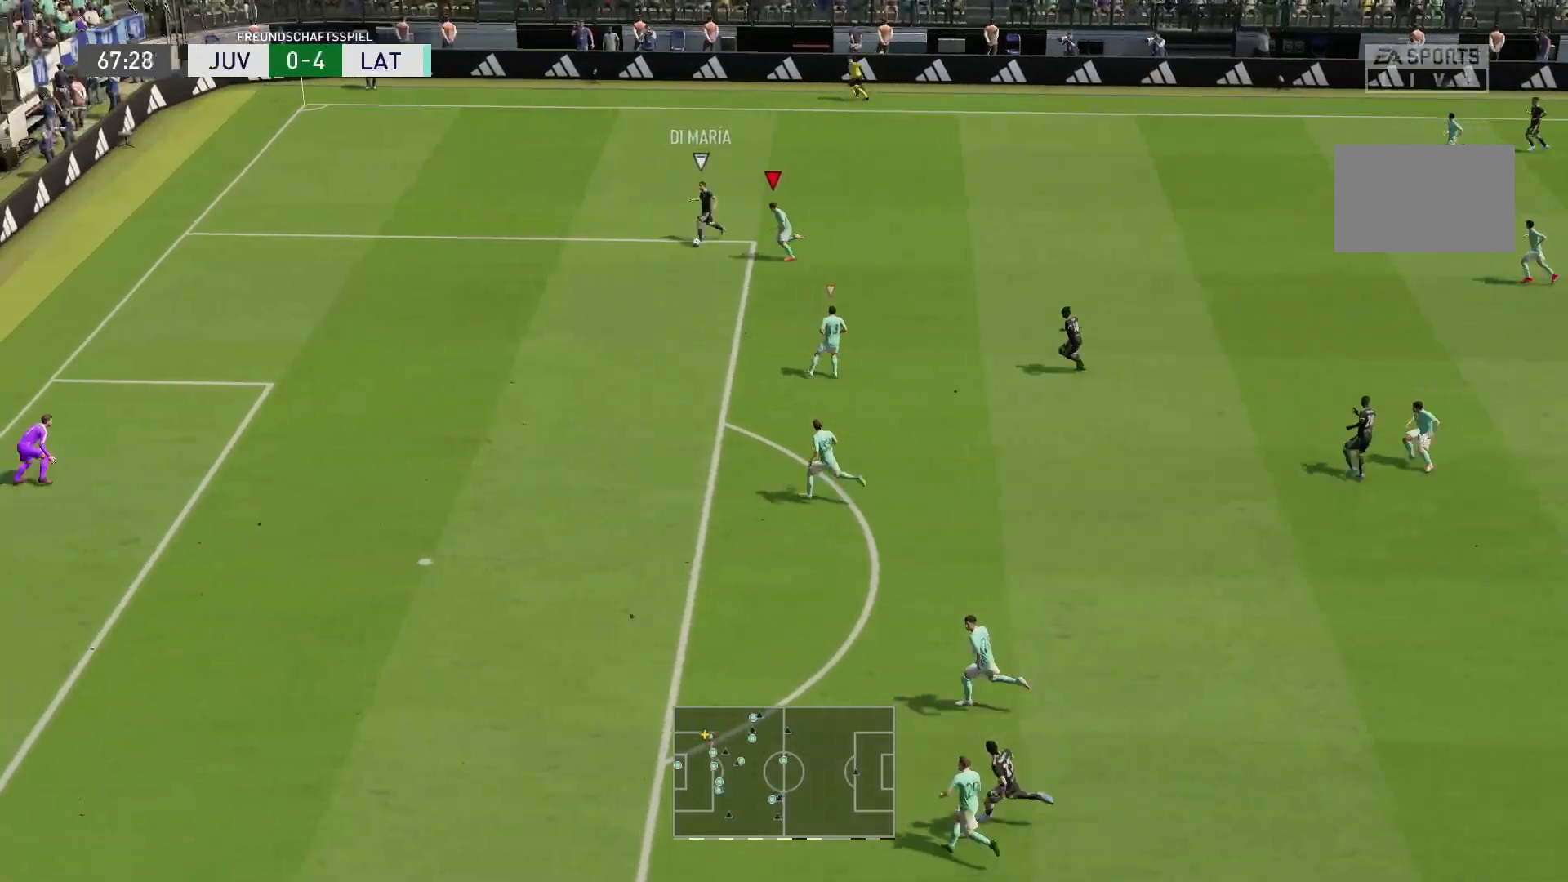
{"dt_ms": 500, "buttons": ["R2"], "left_stick": "down-left", "right_stick": "center", "events": [[83, "left_stick", "down-left"]]}
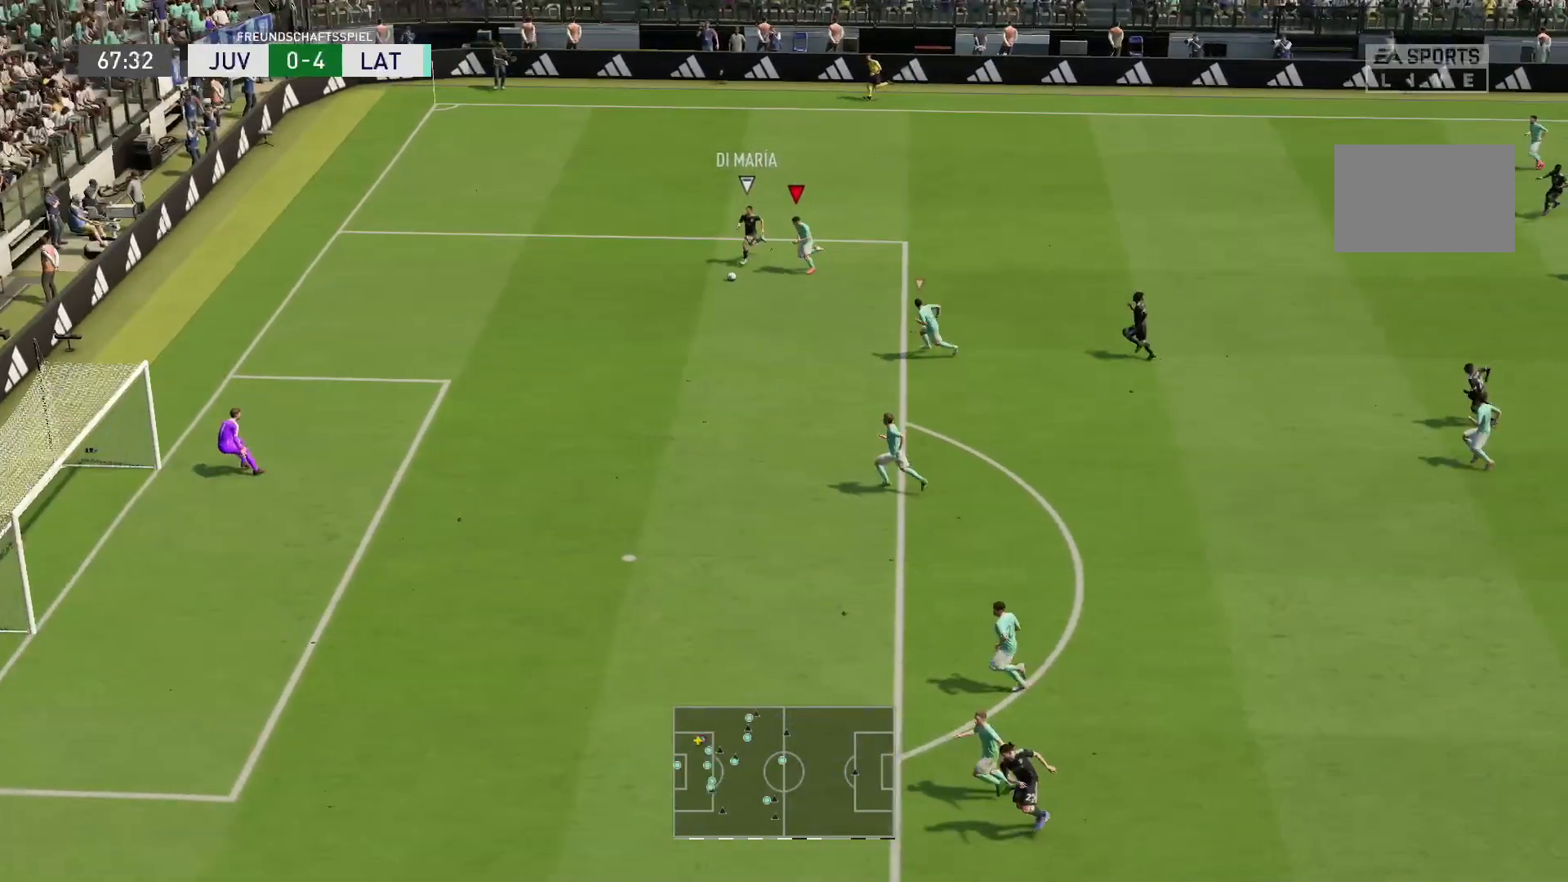
{"dt_ms": 500, "buttons": ["R2"], "left_stick": "down-left", "right_stick": "center", "events": []}
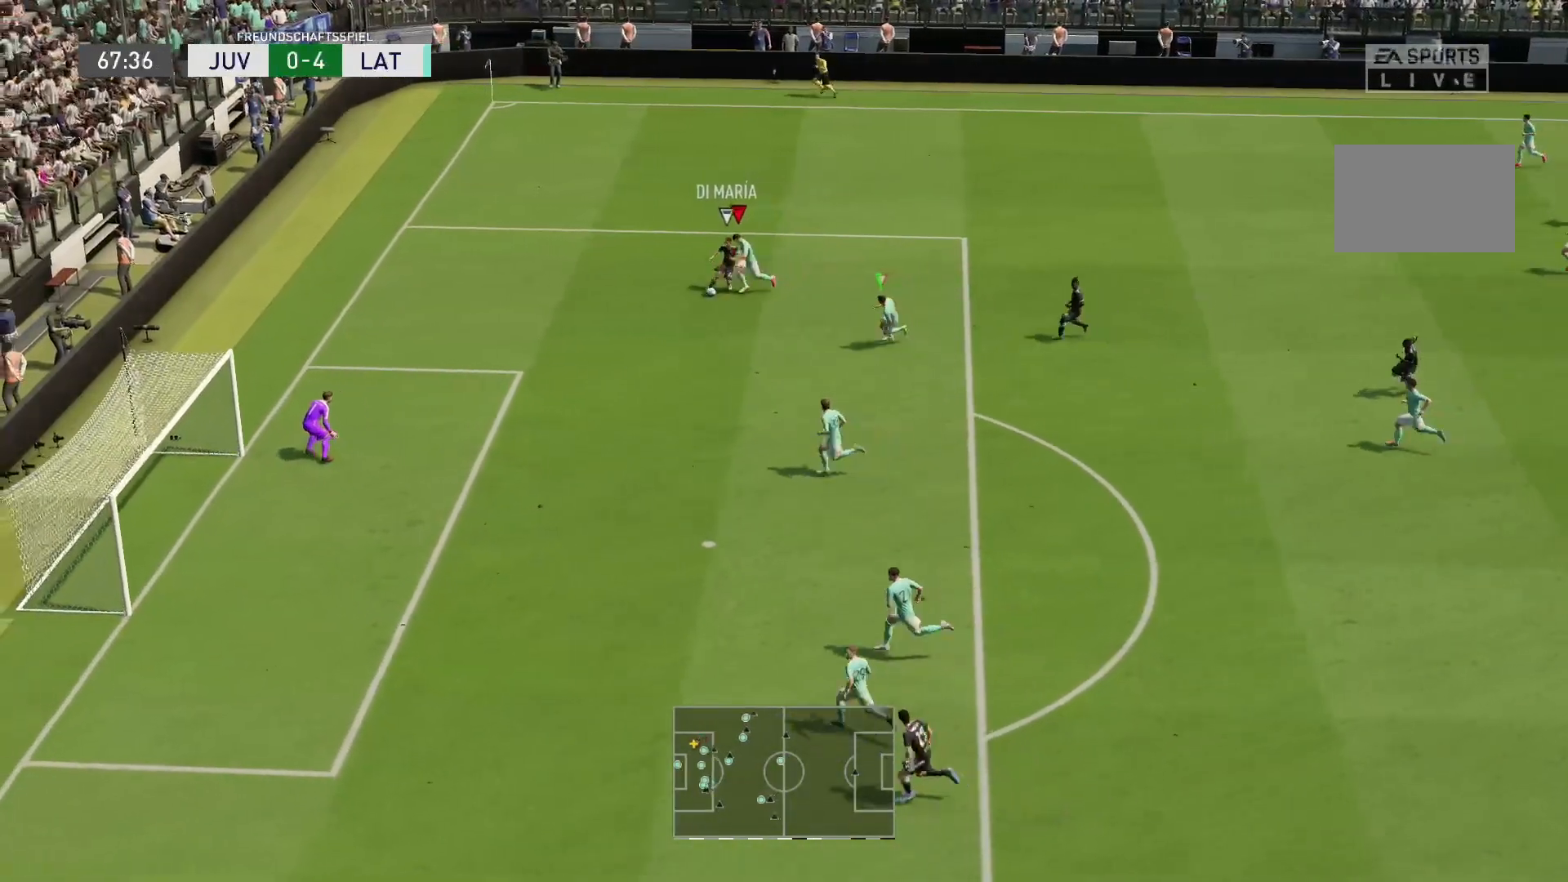
{"dt_ms": 1000, "buttons": ["R1", "R2"], "left_stick": "left", "right_stick": "center"}
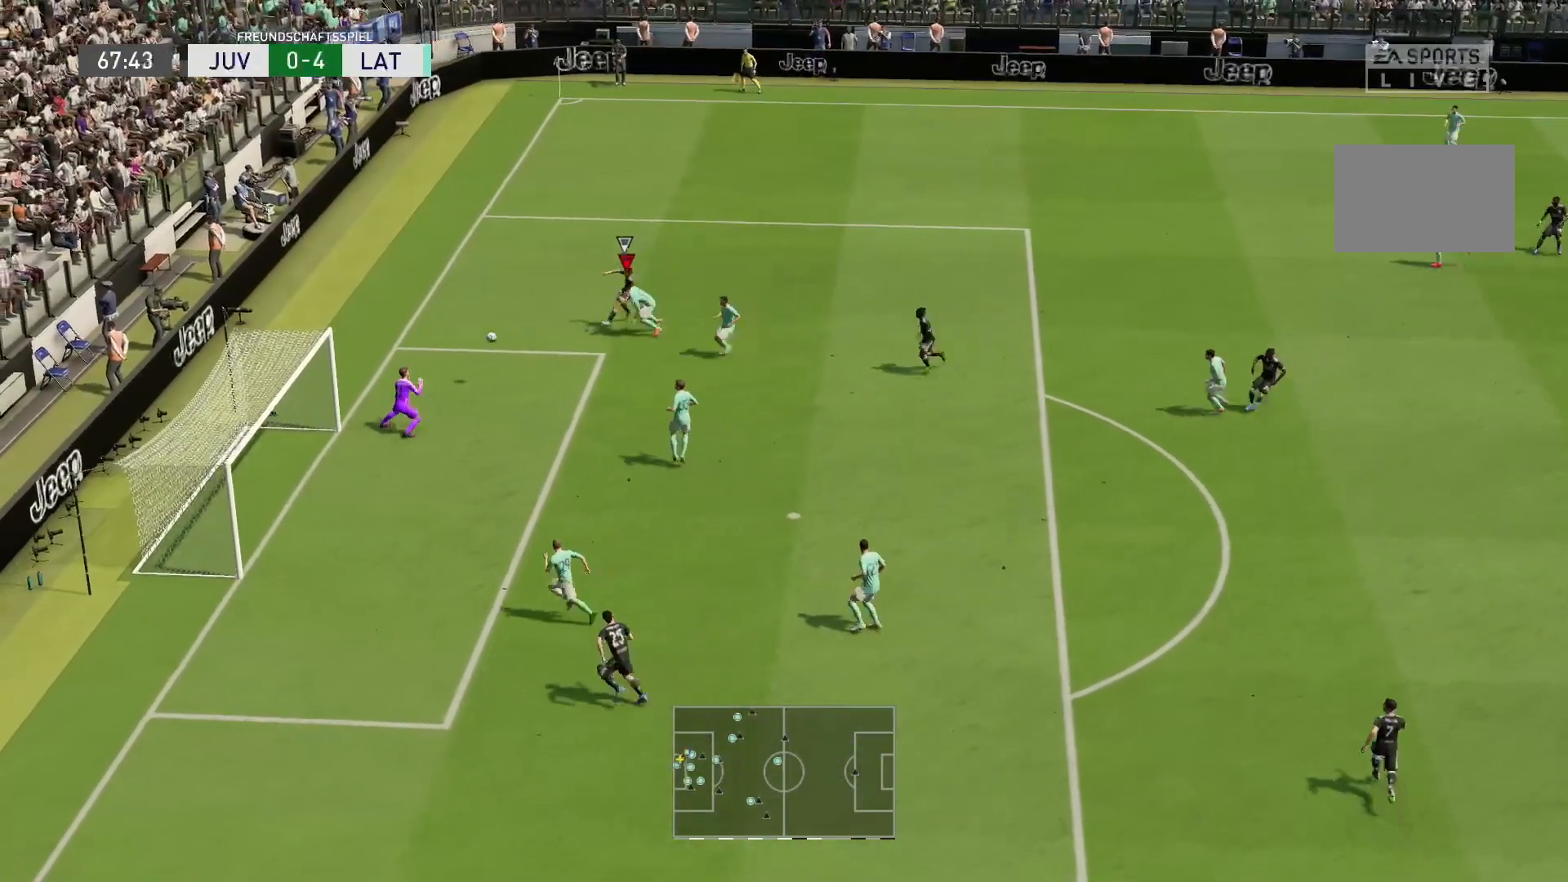
{"dt_ms": 500, "buttons": ["R2"], "left_stick": "center", "right_stick": "center", "events": [[283, "R1", "up"], [317, "left_stick", "up-left"], [433, "left_stick", "center"]]}
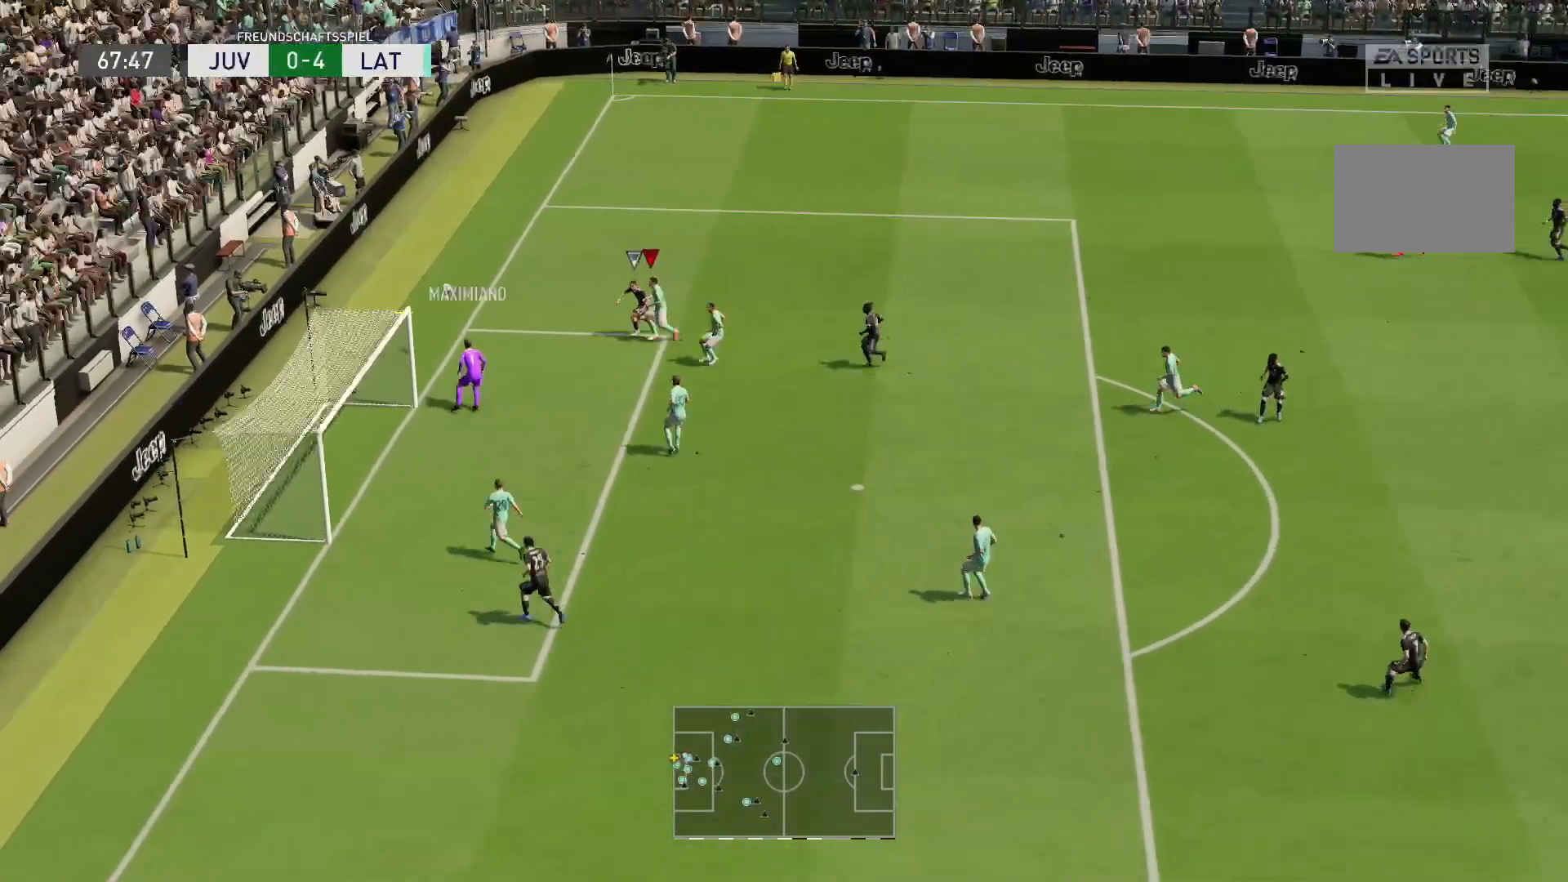
{"dt_ms": 500, "buttons": [], "left_stick": "up-left", "right_stick": "center", "events": [[67, "R2", "up"], [250, "left_stick", "up-left"], [267, "R2", "down"], [467, "R2", "up"]]}
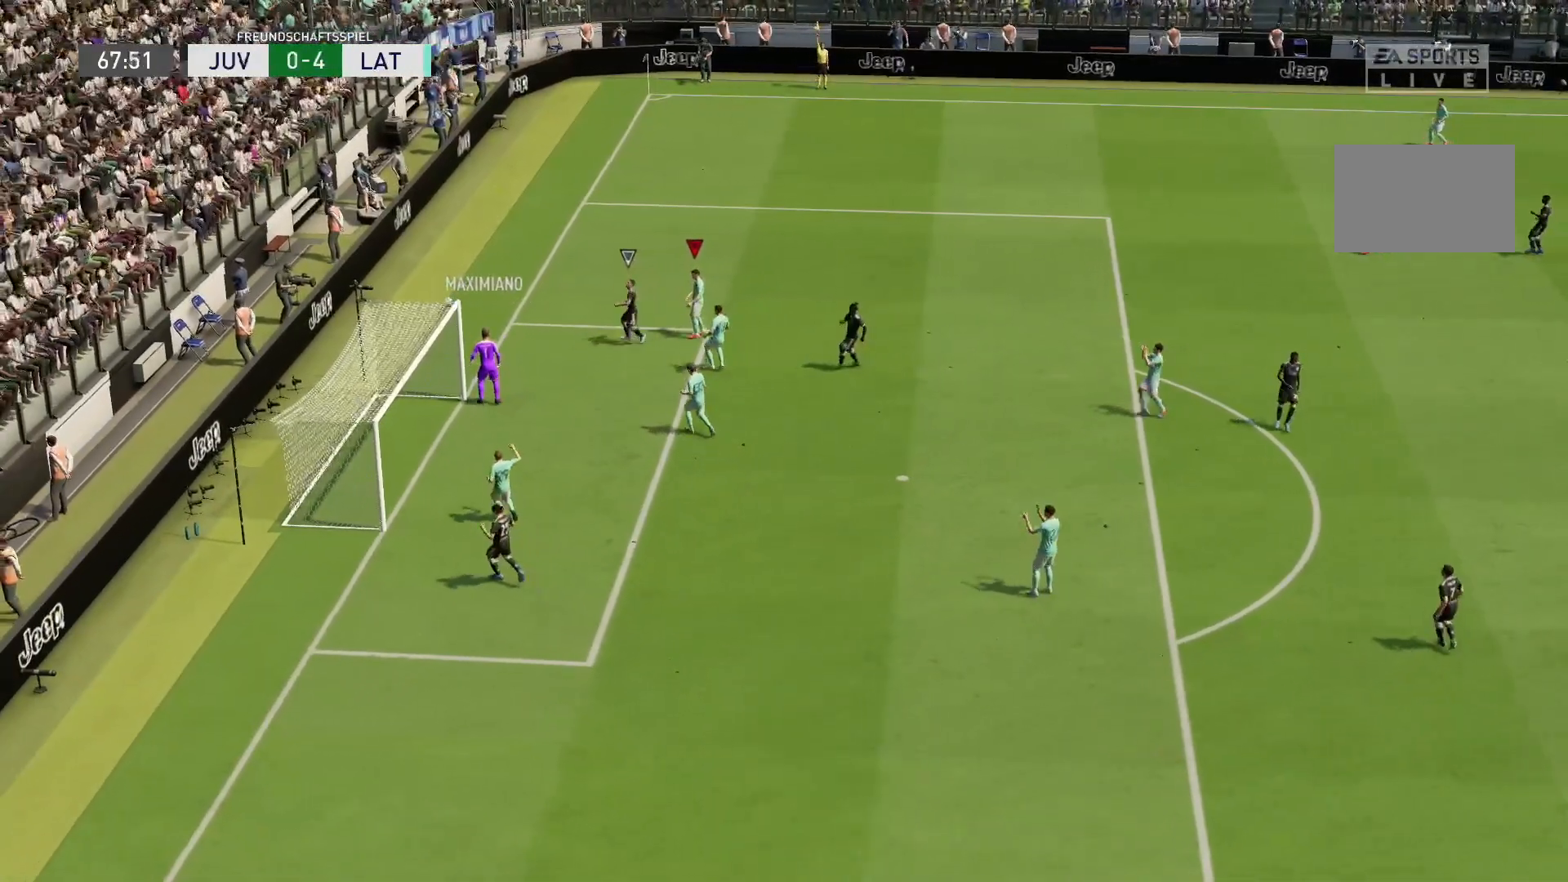
{"dt_ms": 500, "buttons": [], "left_stick": "center", "right_stick": "center", "events": [[33, "left_stick", "center"]]}